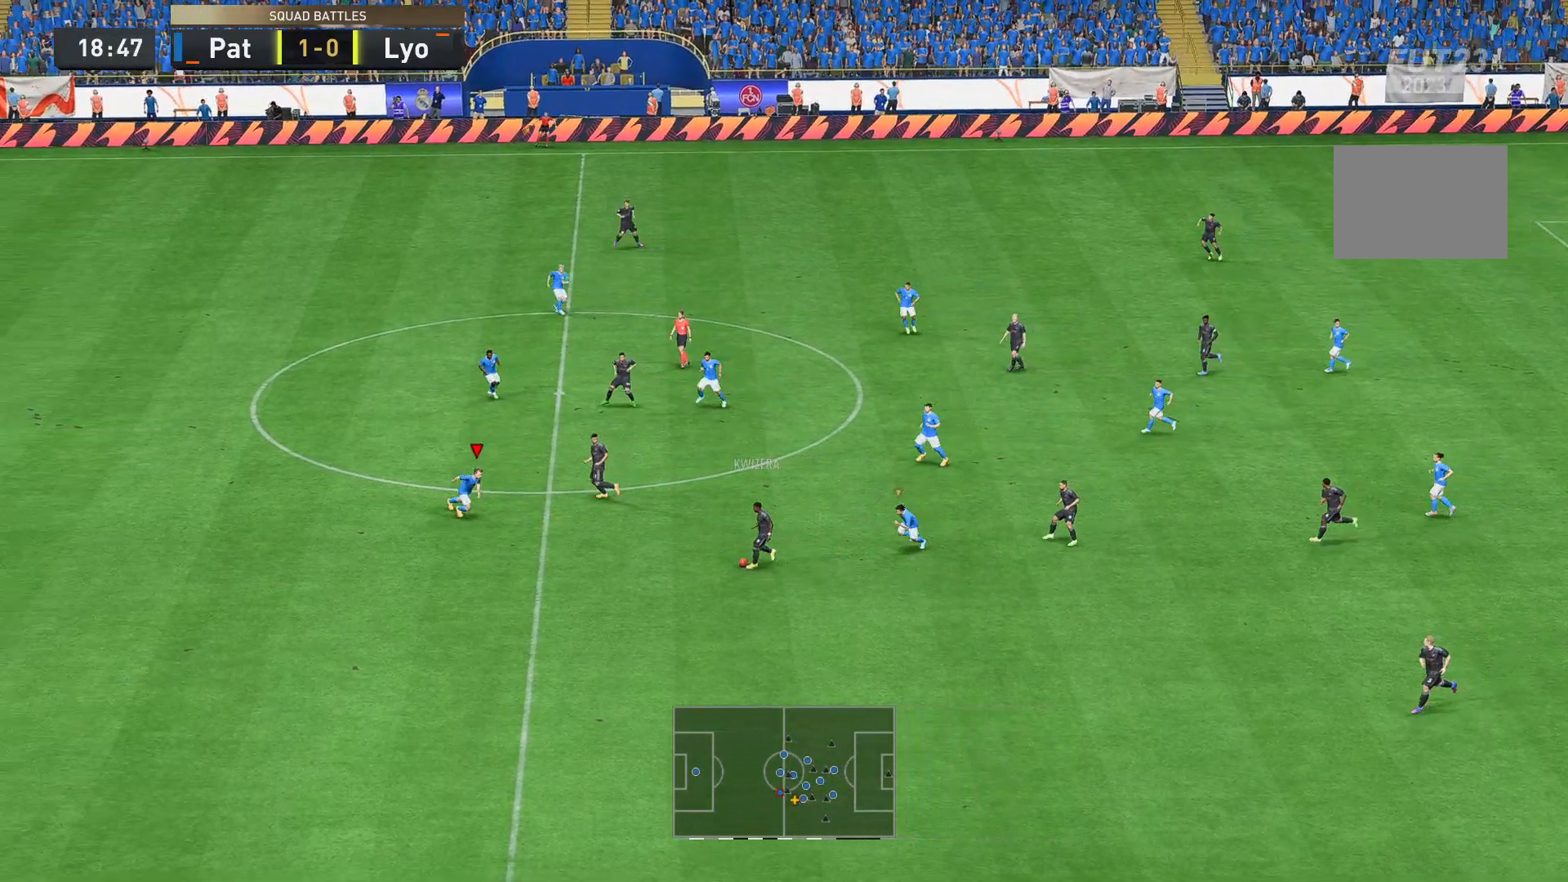
Gameplay with a controller (Xbox layout); each line is a JSON object with the inputs held at the frame after it. "events" lists button and stick changes between this image and that frame as [ms after this image, input, new state], when the widget could be followed in between. Not read: L3 R3.
{"buttons": ["R2"], "left_stick": "down-right", "right_stick": "center", "events": []}
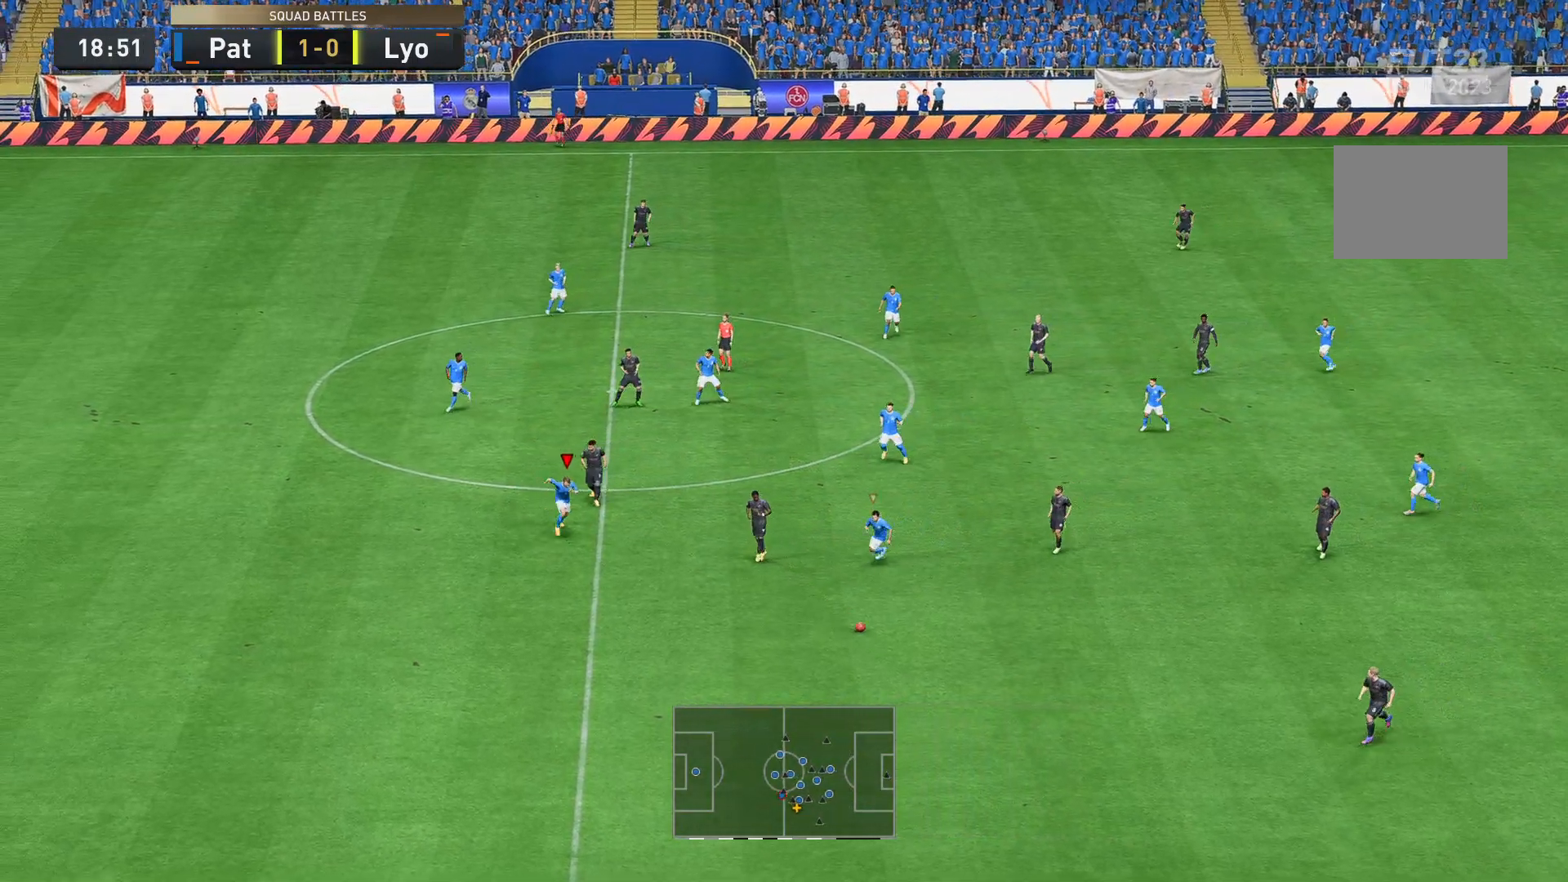
{"buttons": ["R2"], "left_stick": "down", "right_stick": "center", "events": [[35, "left_stick", "down"]]}
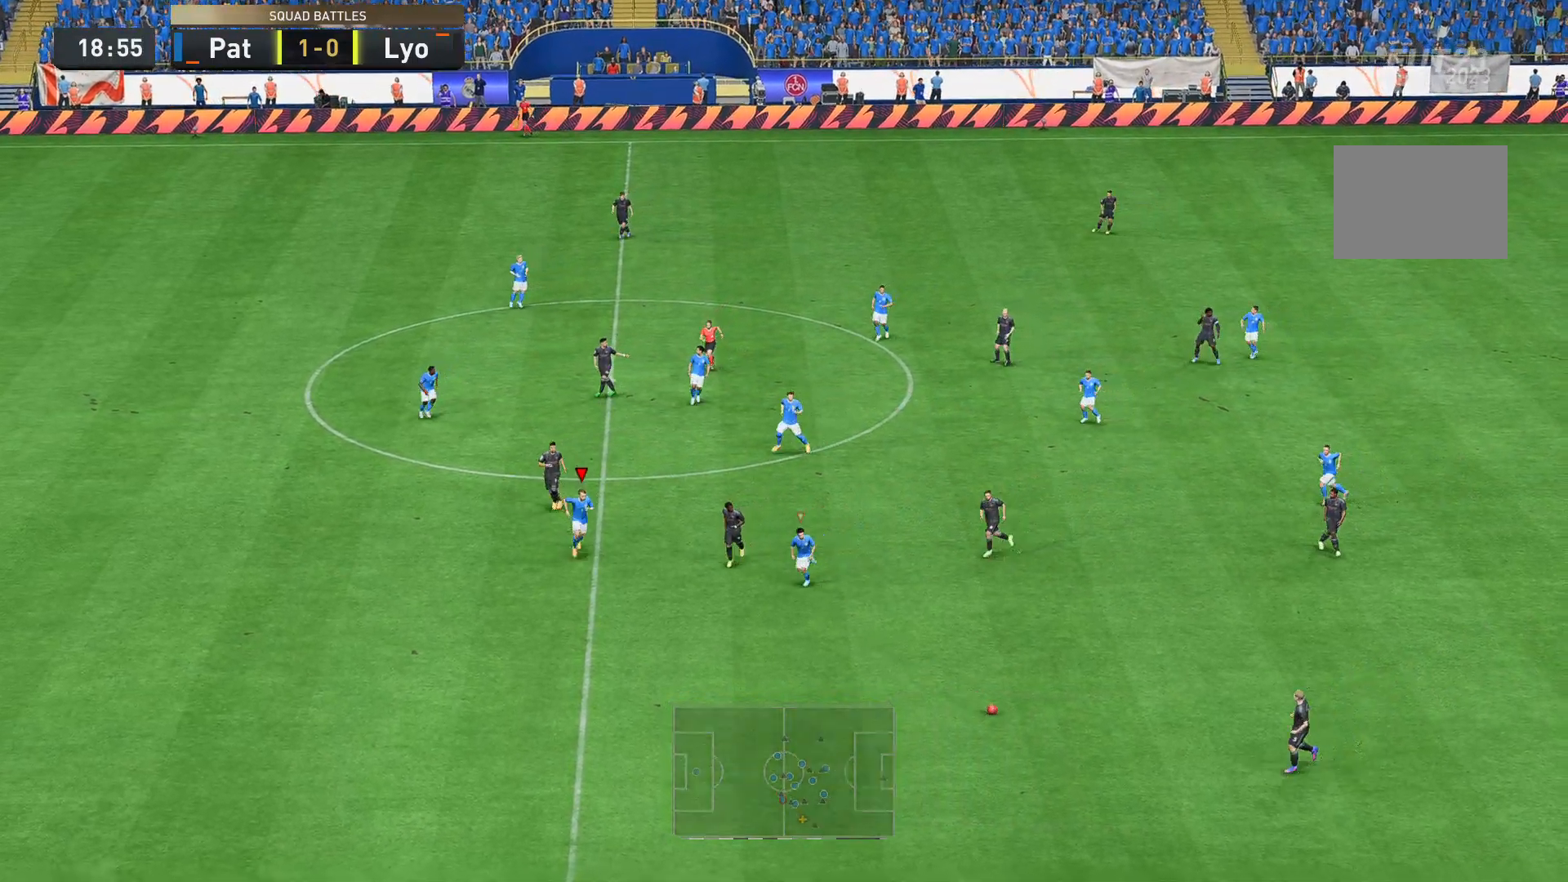
{"buttons": ["R2"], "left_stick": "down-right", "right_stick": "center", "events": [[489, "left_stick", "down-right"]]}
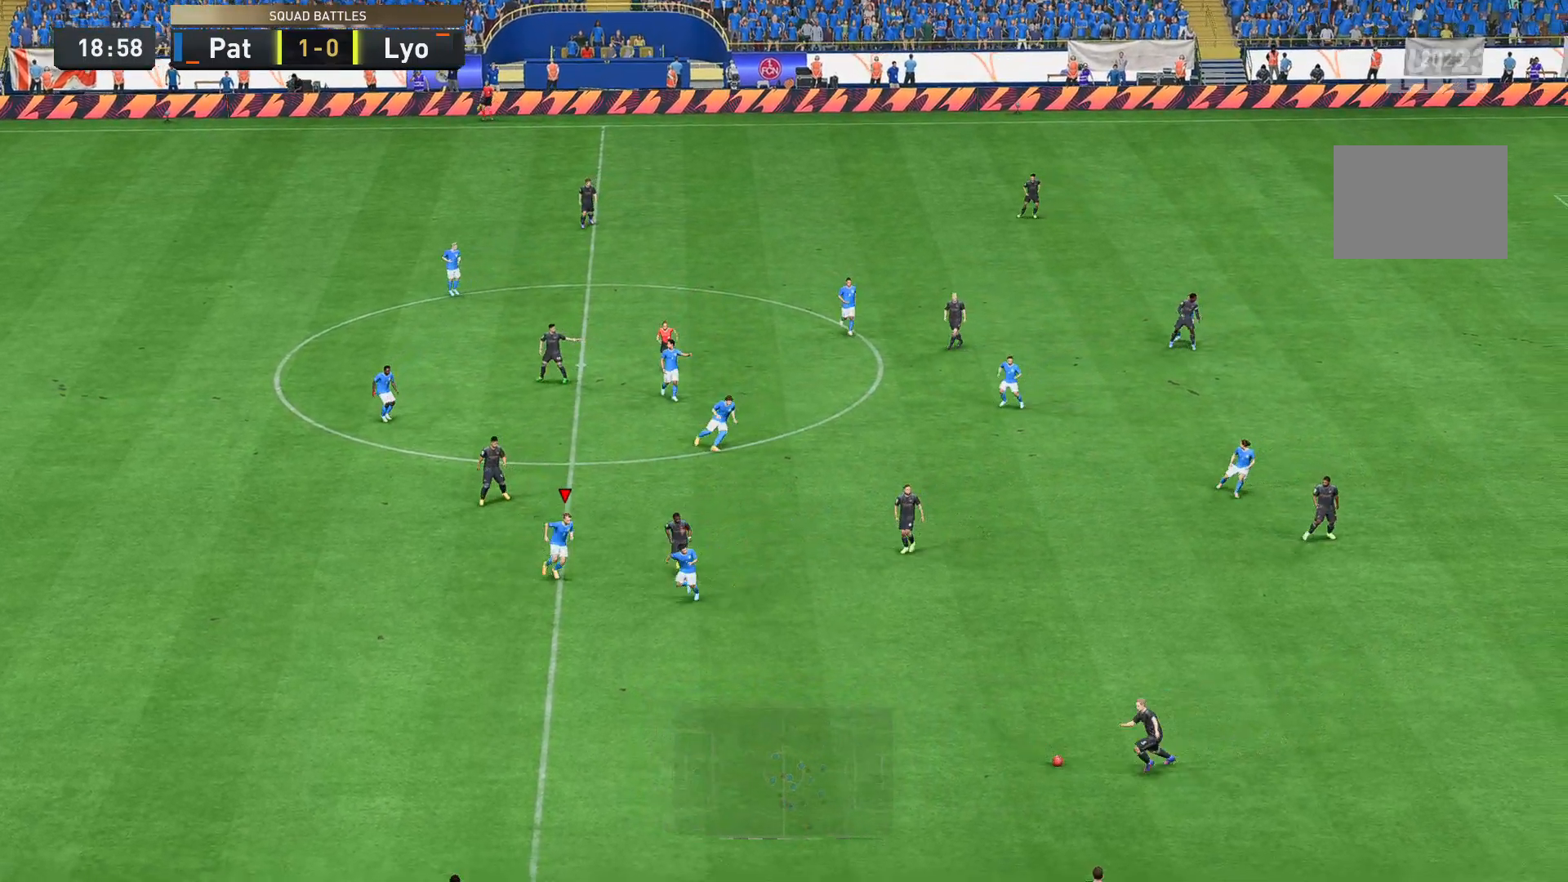
{"buttons": ["R2"], "left_stick": "down-right", "right_stick": "center", "events": []}
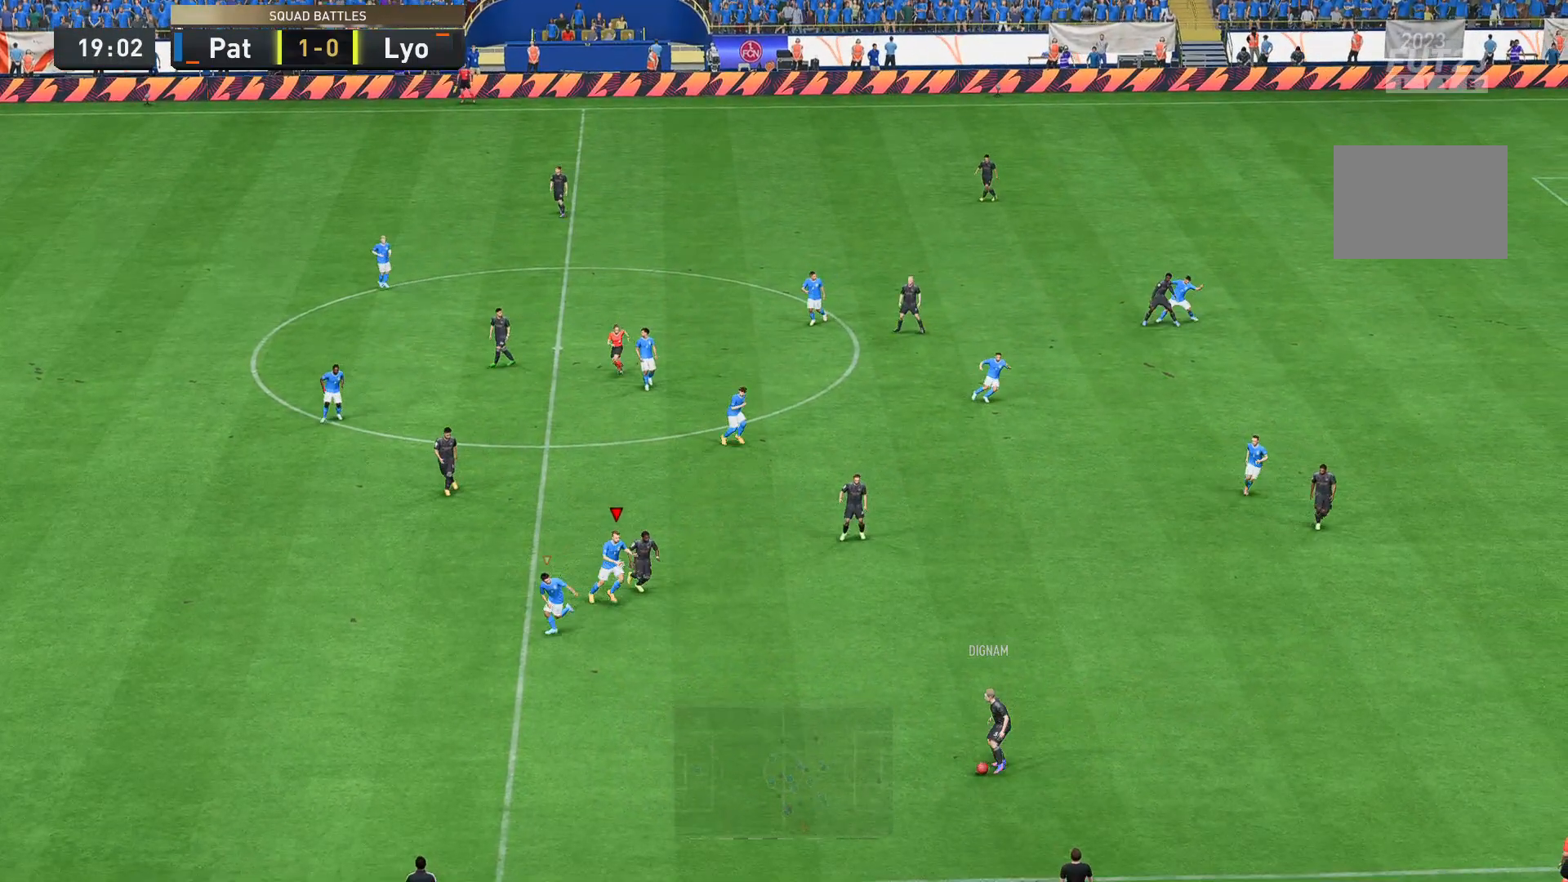
{"buttons": ["R2"], "left_stick": "down", "right_stick": "center", "events": [[454, "left_stick", "down"]]}
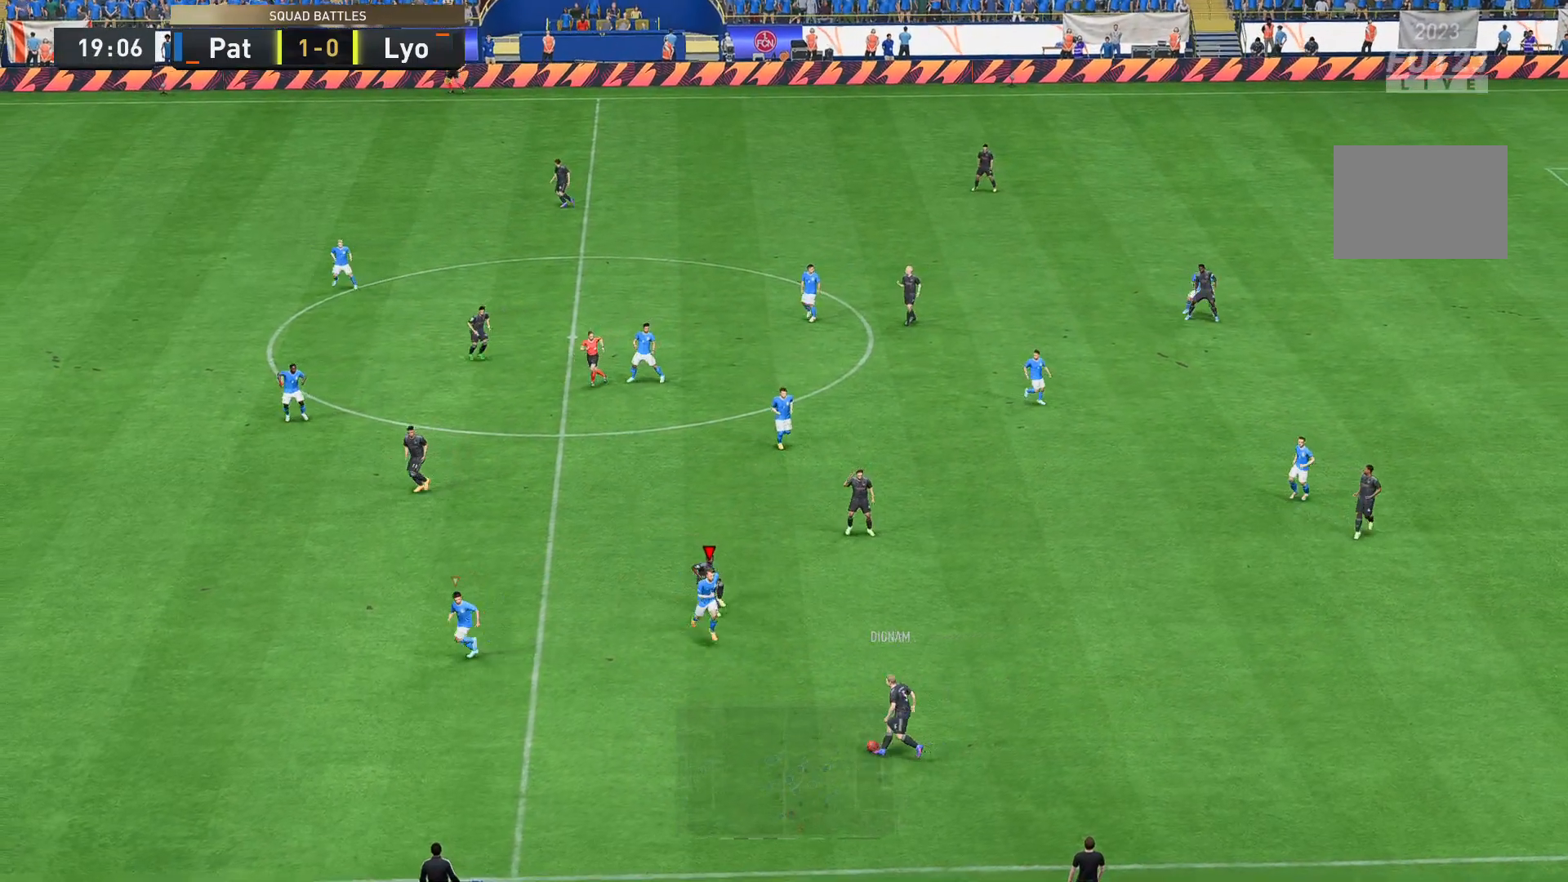
{"buttons": ["B", "R2"], "left_stick": "down", "right_stick": "center", "events": [[455, "B", "down"]]}
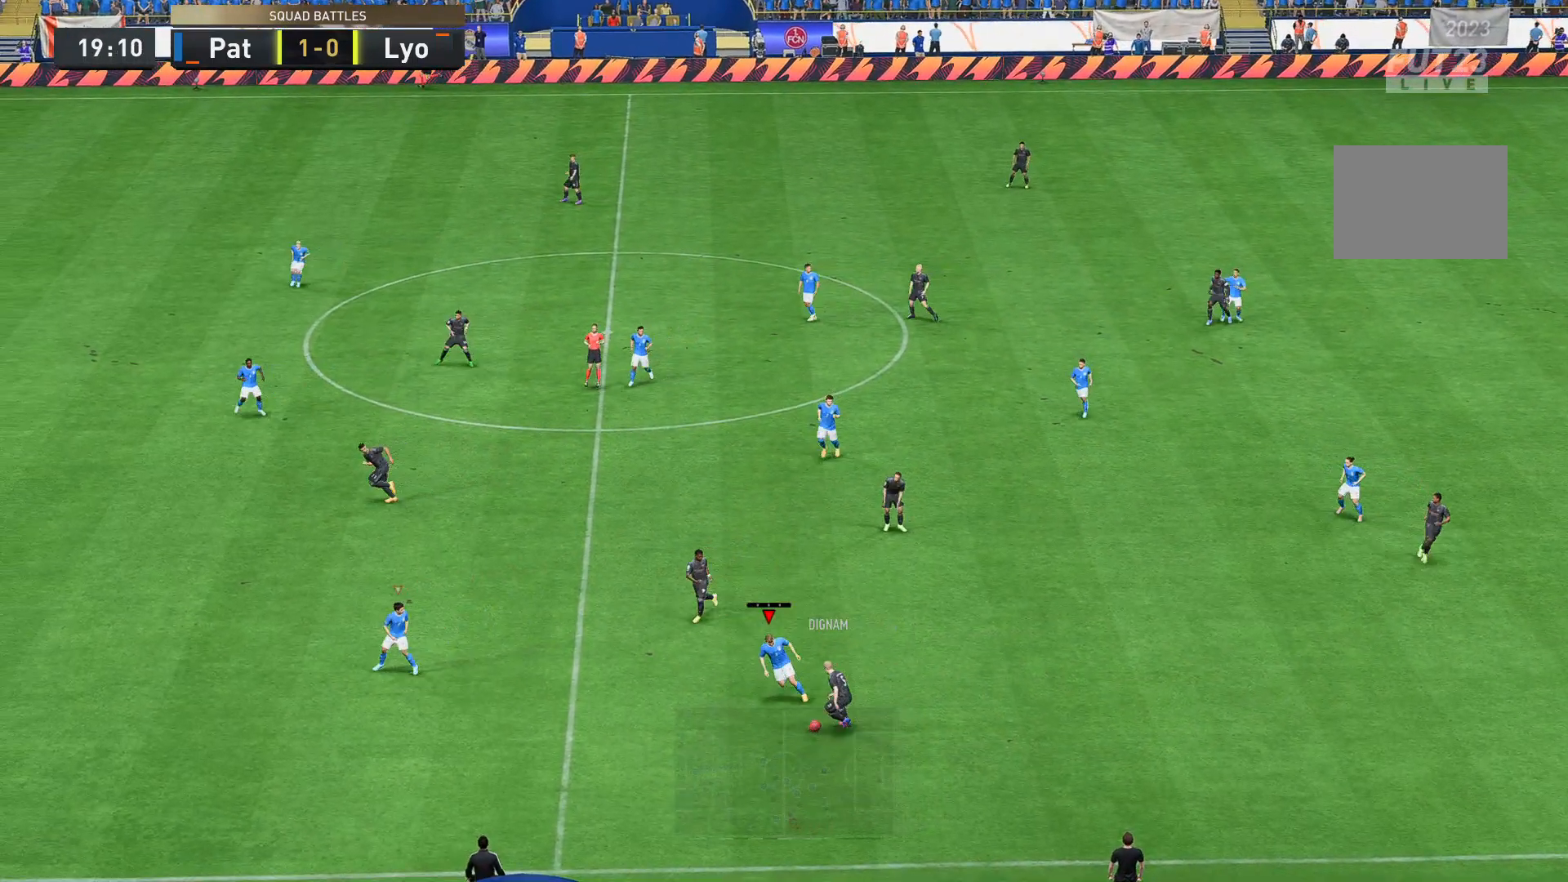
{"buttons": ["R2"], "left_stick": "down", "right_stick": "center", "events": [[175, "B", "up"]]}
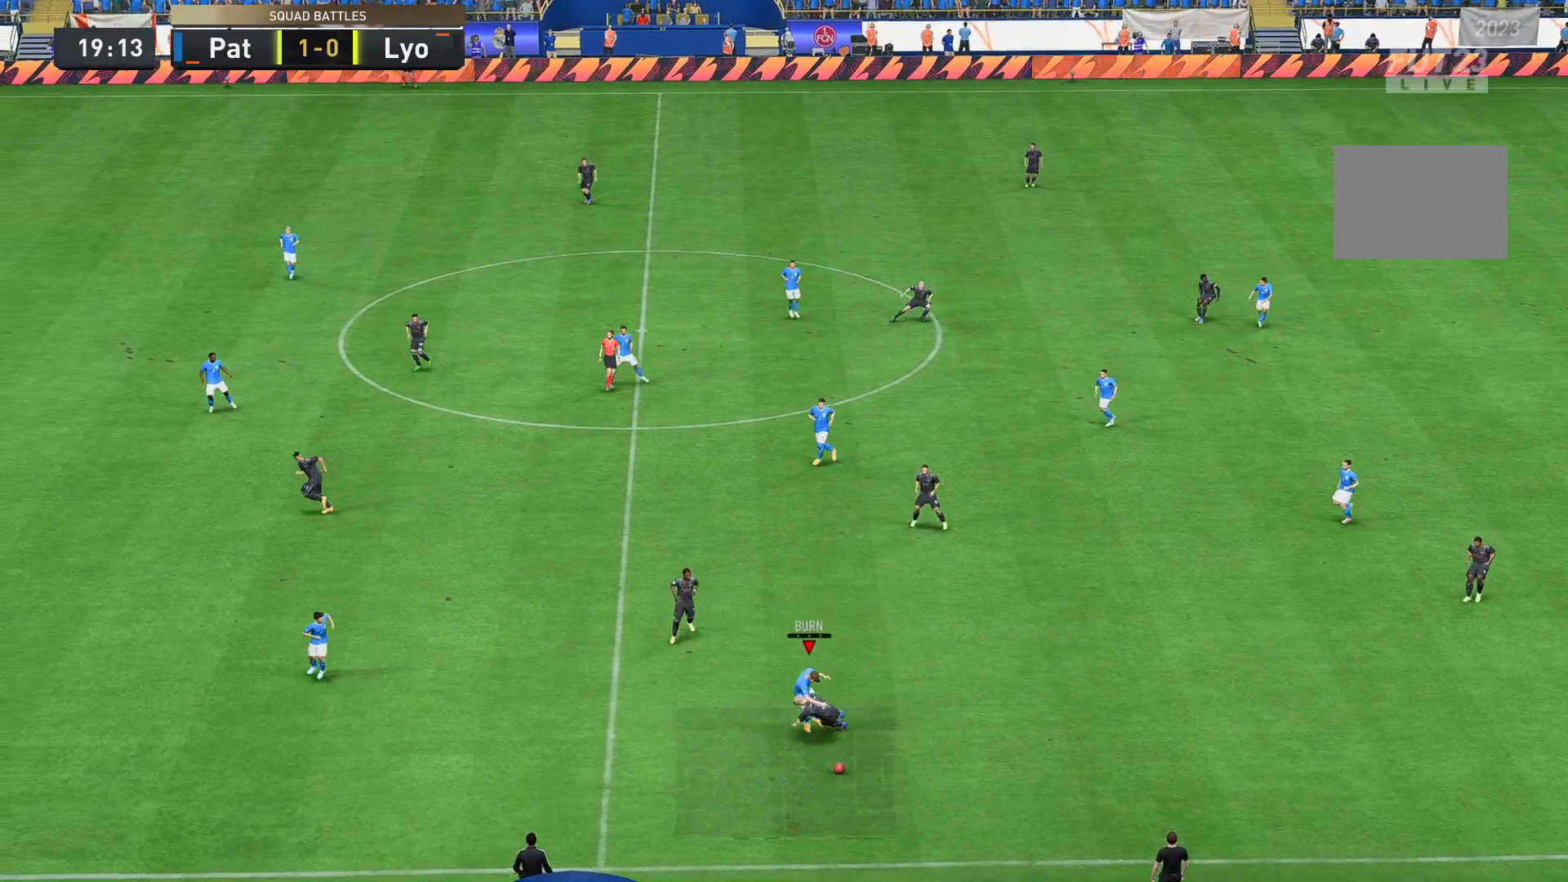
{"buttons": ["R2"], "left_stick": "down-right", "right_stick": "center", "events": [[244, "left_stick", "down-right"]]}
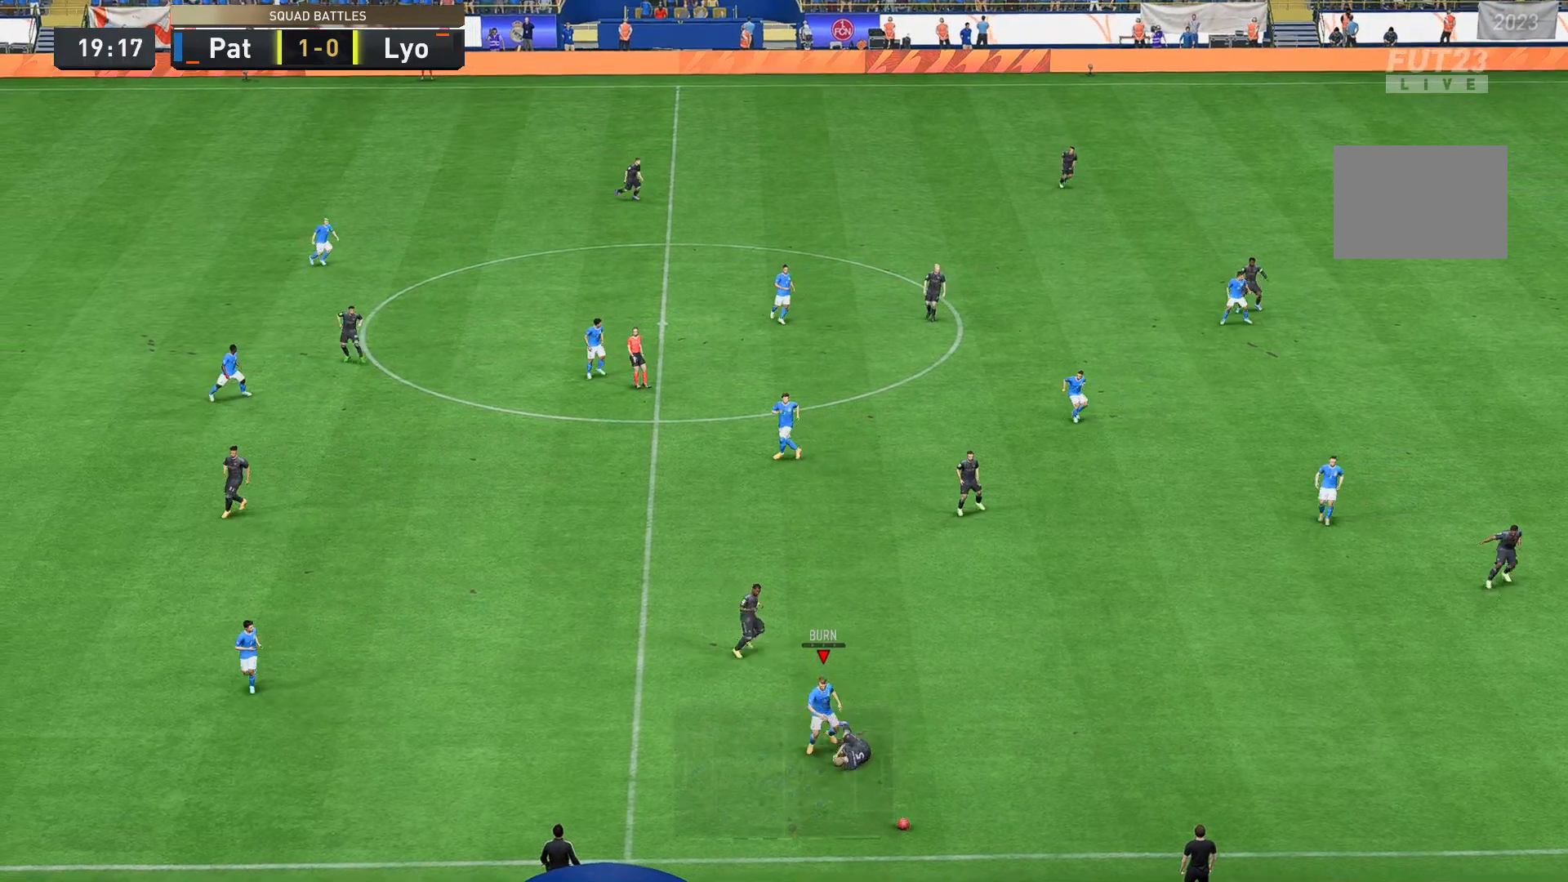
{"buttons": ["R2"], "left_stick": "down-right", "right_stick": "center", "events": []}
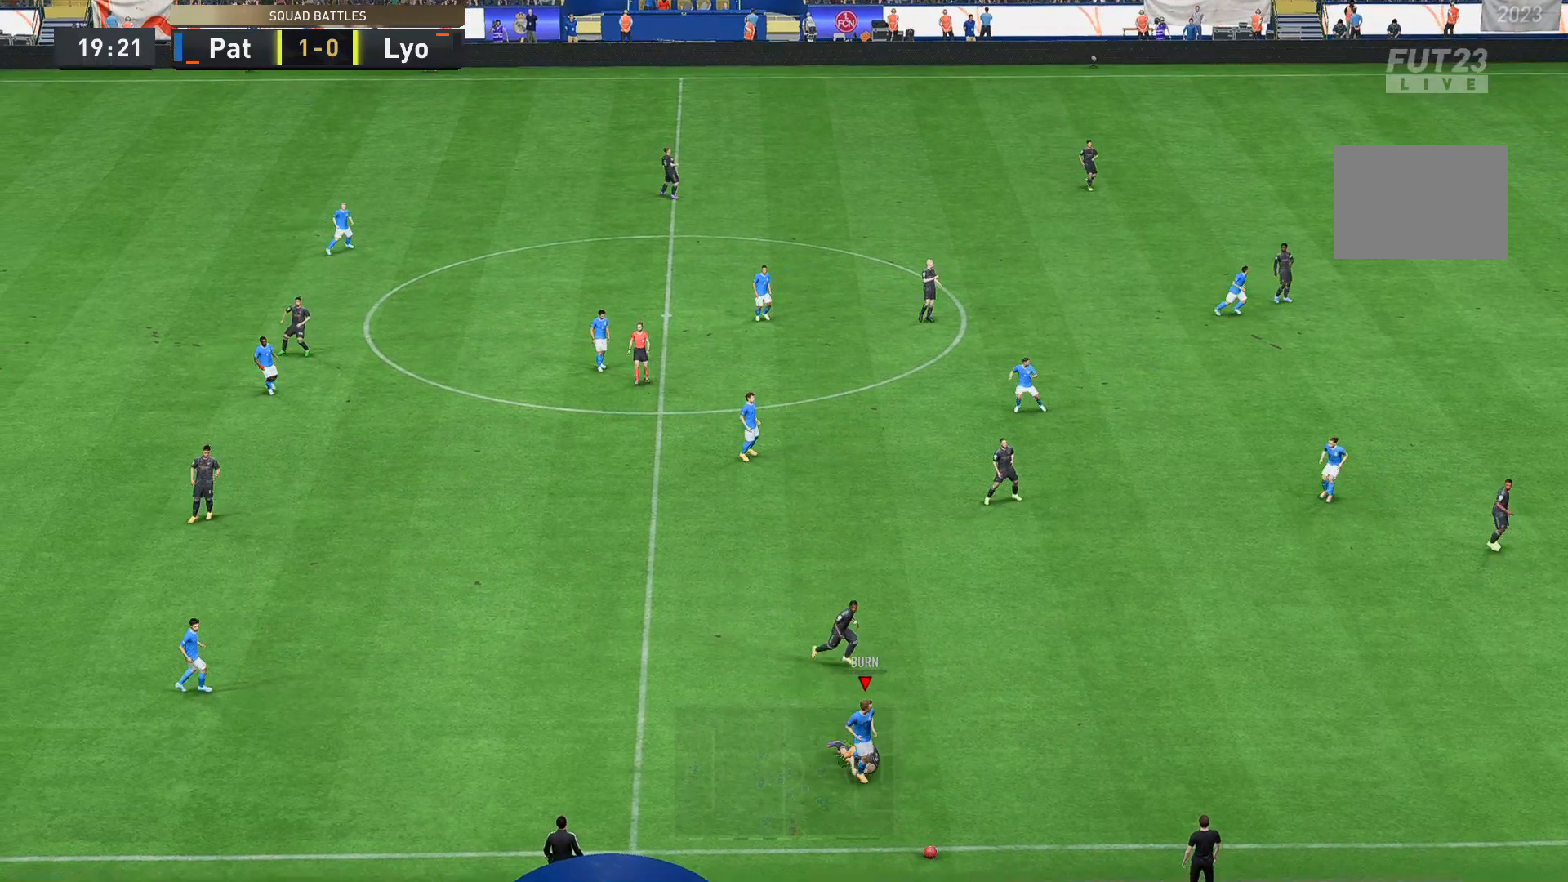
{"buttons": ["R2"], "left_stick": "down-right", "right_stick": "center", "events": []}
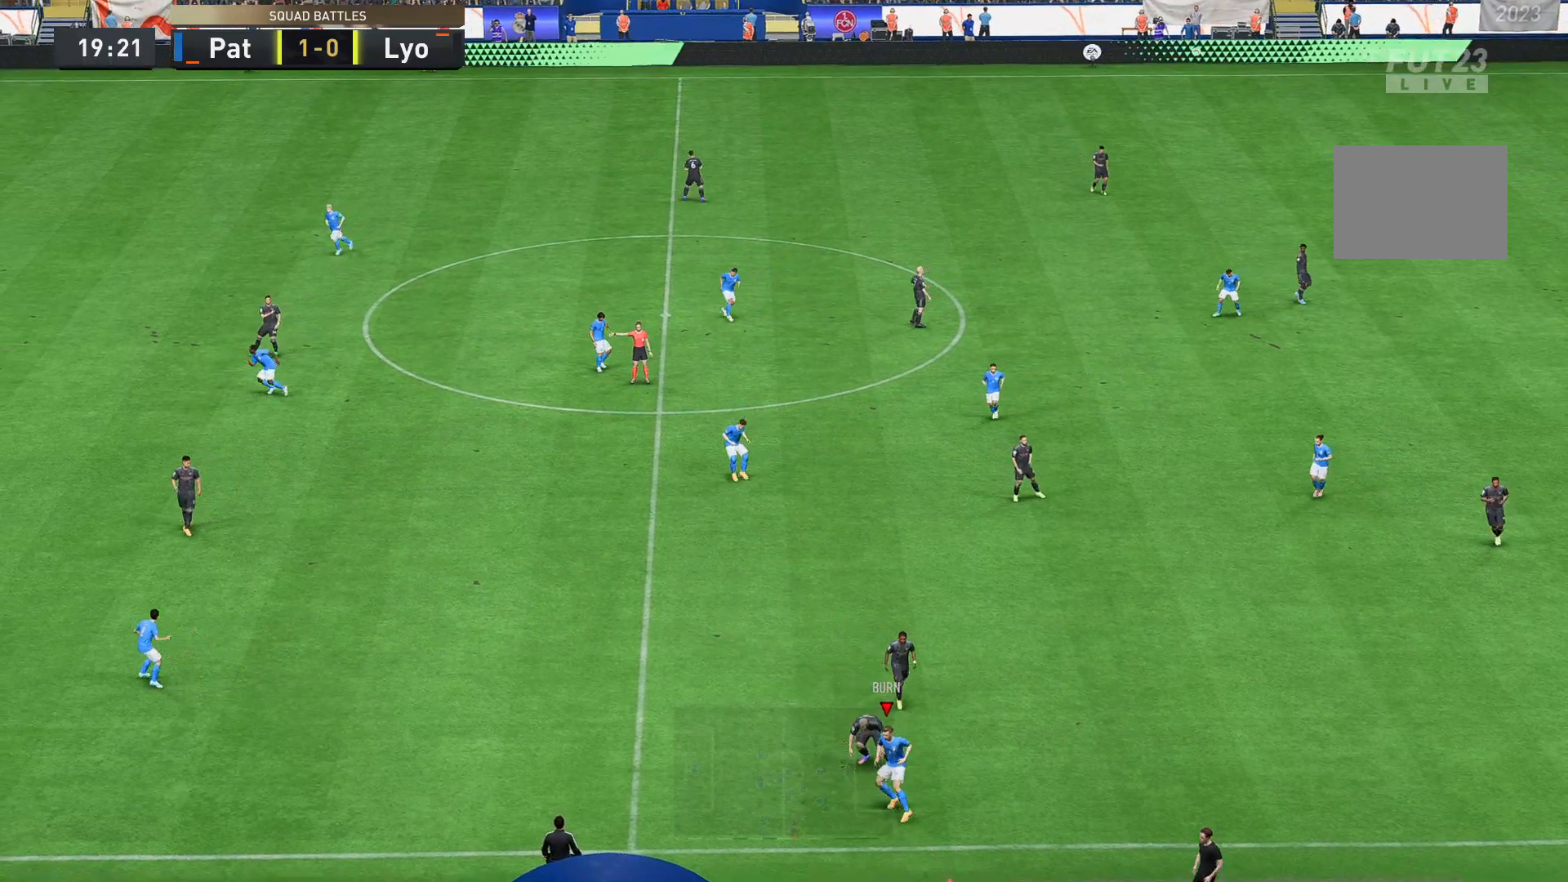
{"buttons": [], "left_stick": "center", "right_stick": "center", "events": [[210, "R2", "up"], [350, "left_stick", "center"]]}
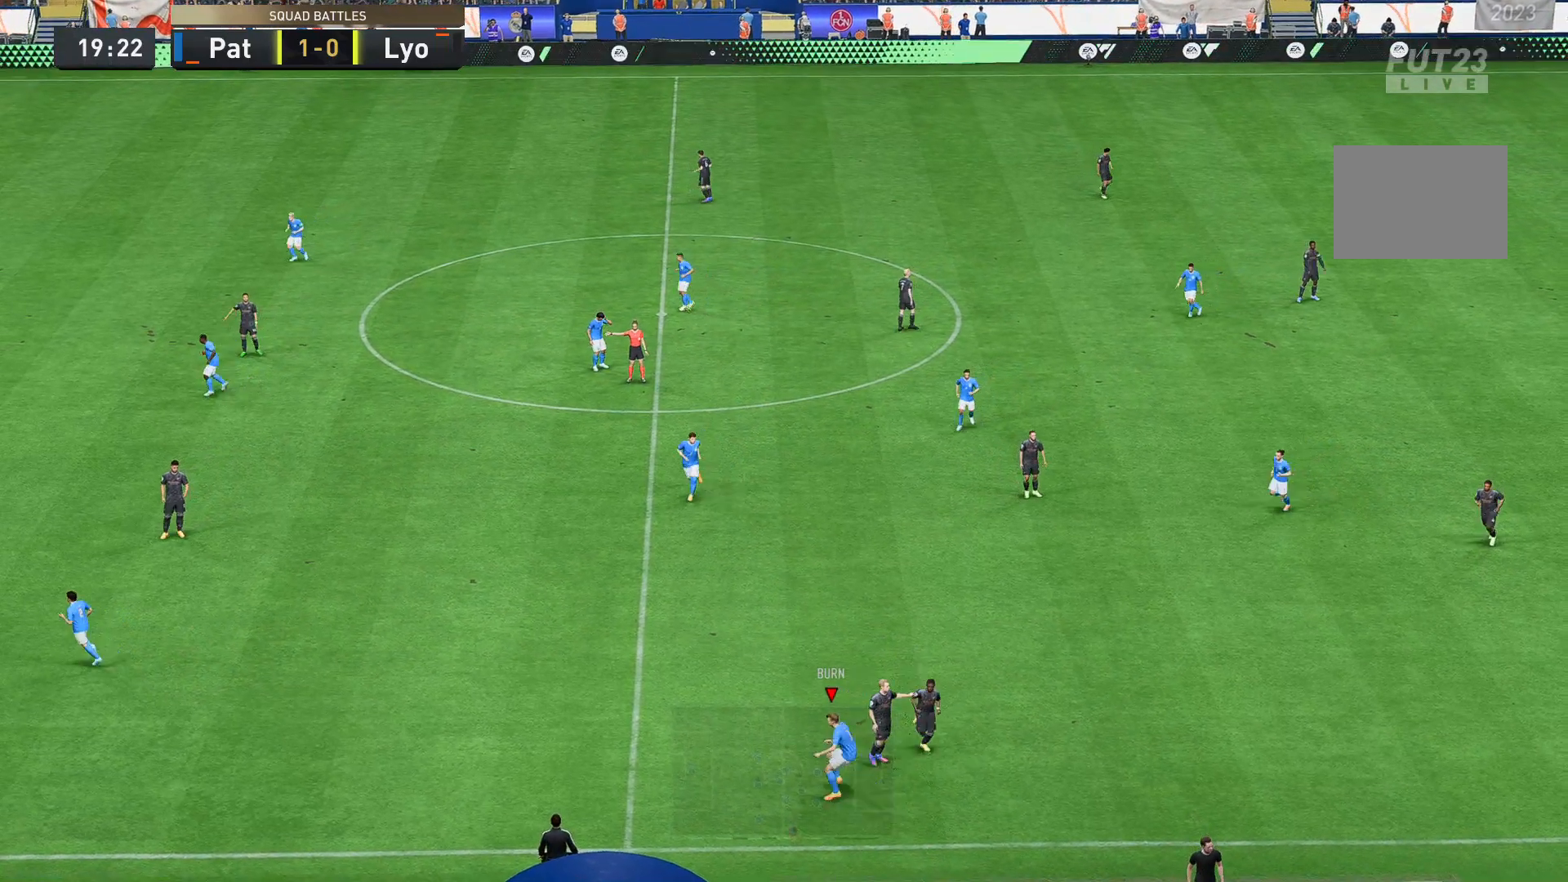
{"buttons": [], "left_stick": "center", "right_stick": "center", "events": [[140, "right_stick", "down"], [210, "right_stick", "down-left"], [349, "right_stick", "center"]]}
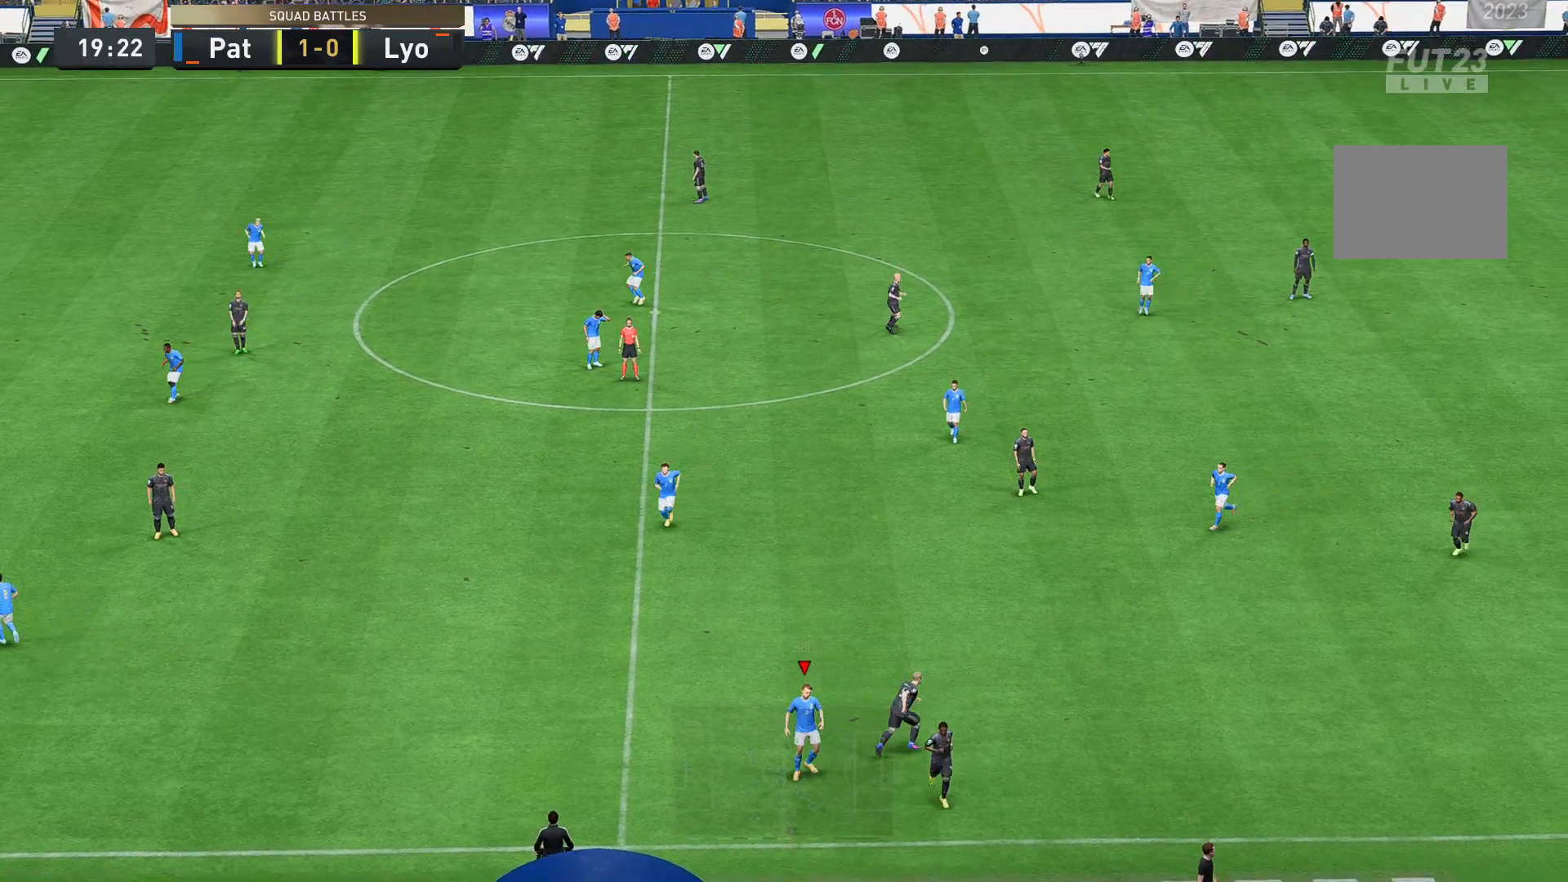
{"buttons": [], "left_stick": "center", "right_stick": "center", "events": []}
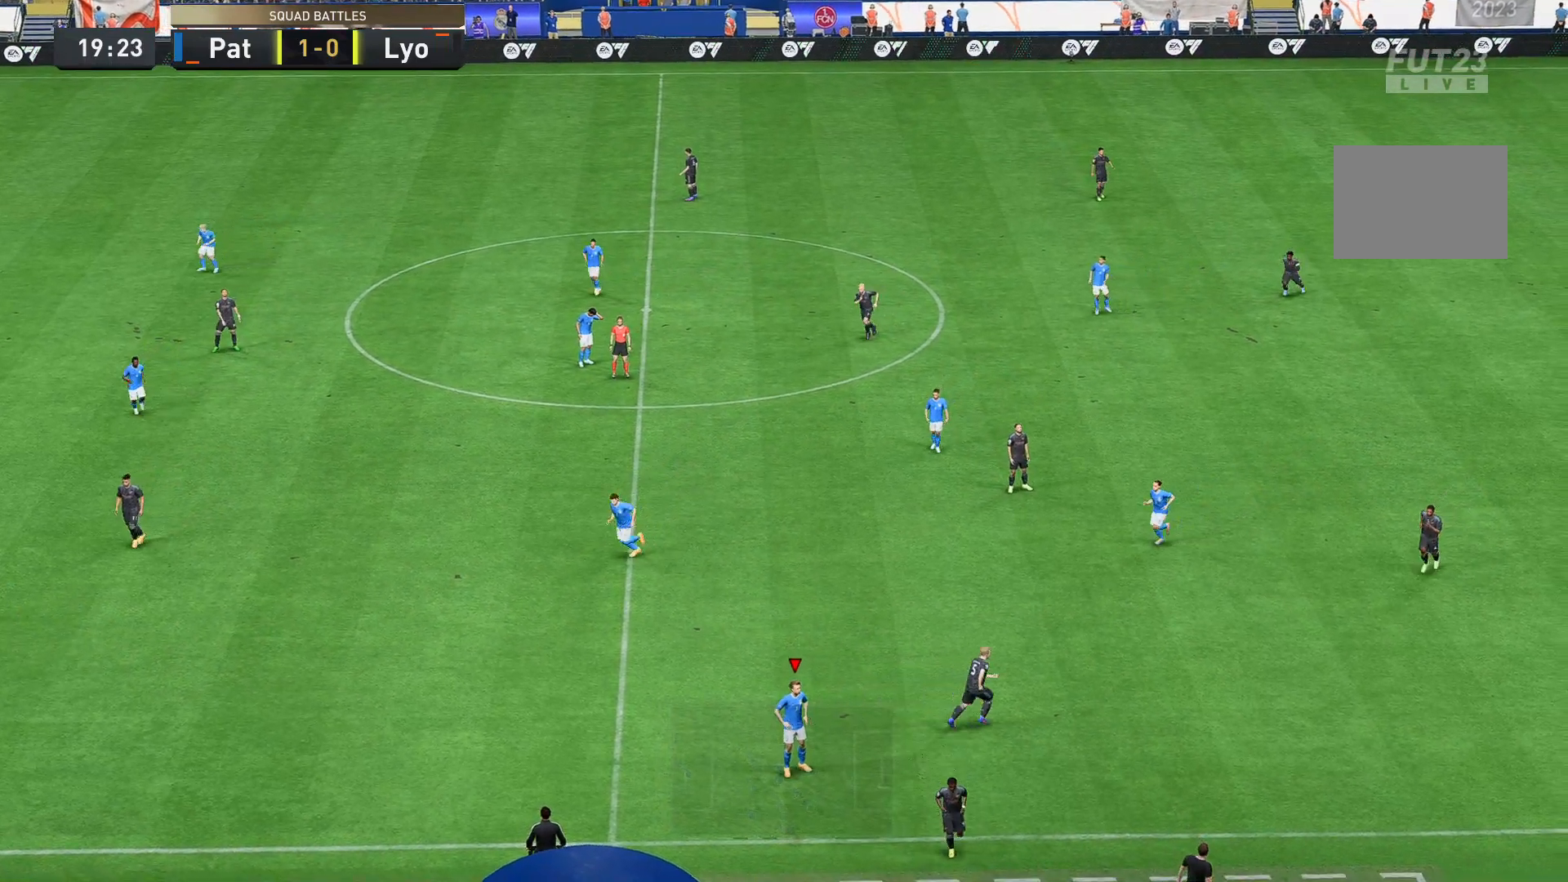
{"buttons": [], "left_stick": "center", "right_stick": "center", "events": []}
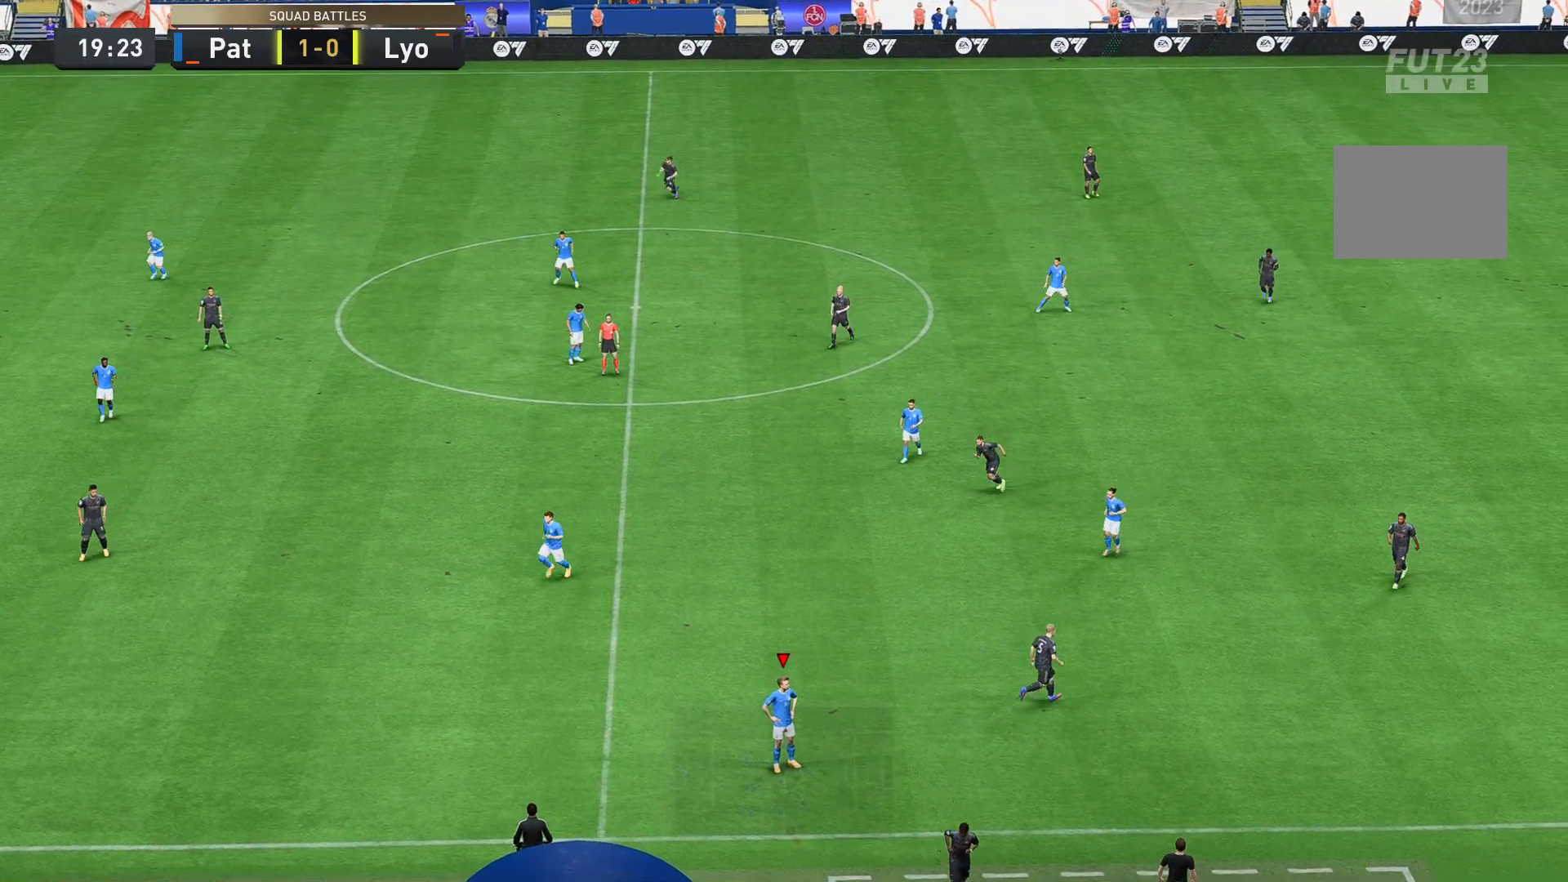
{"buttons": [], "left_stick": "center", "right_stick": "center", "events": []}
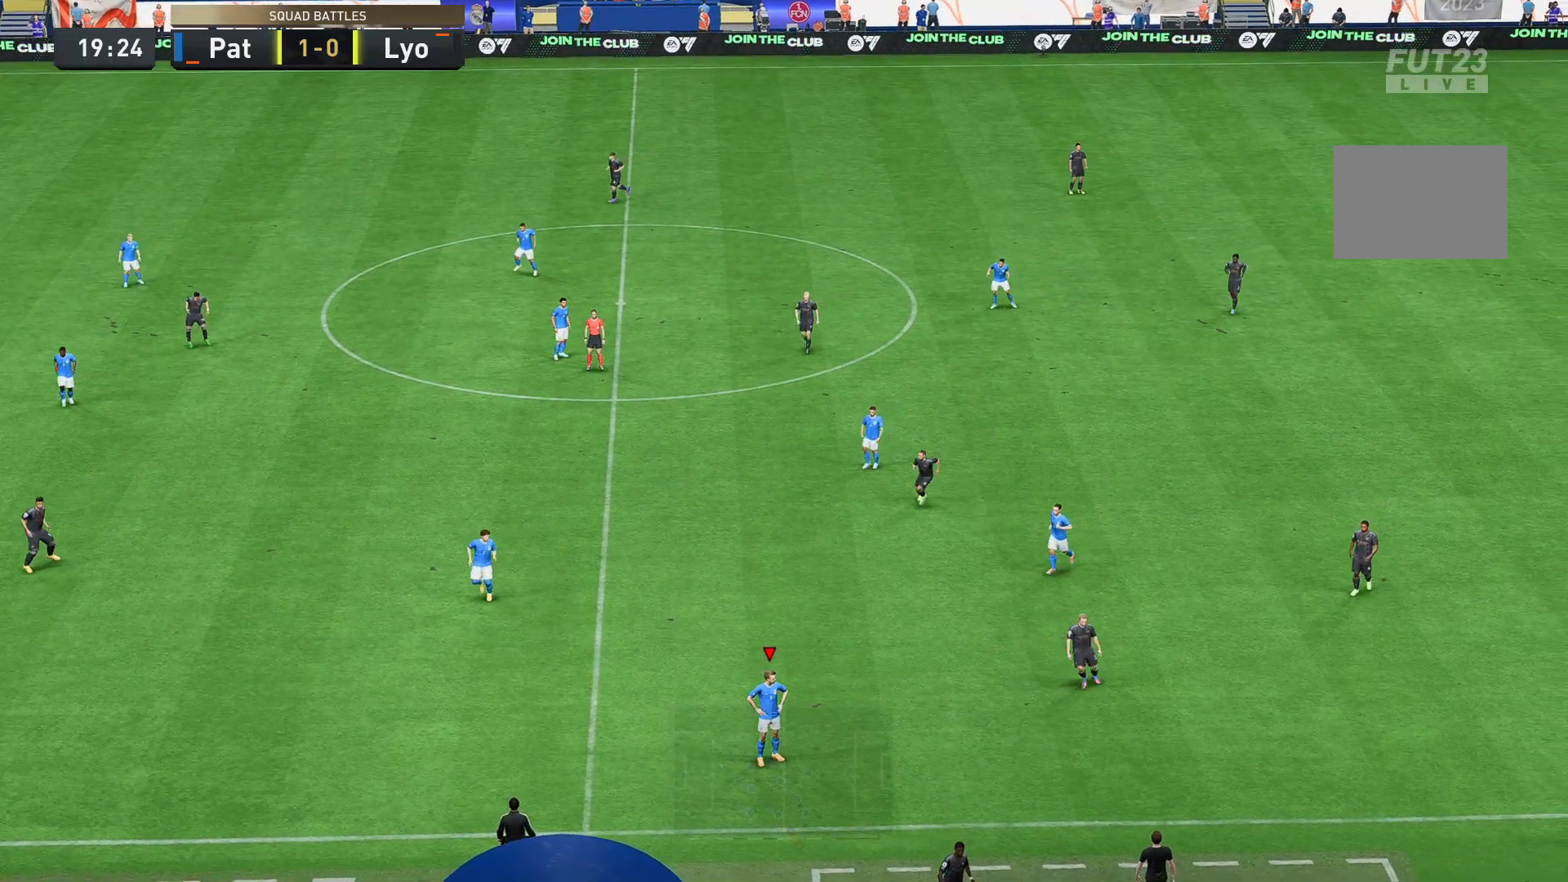
{"buttons": [], "left_stick": "center", "right_stick": "center", "events": []}
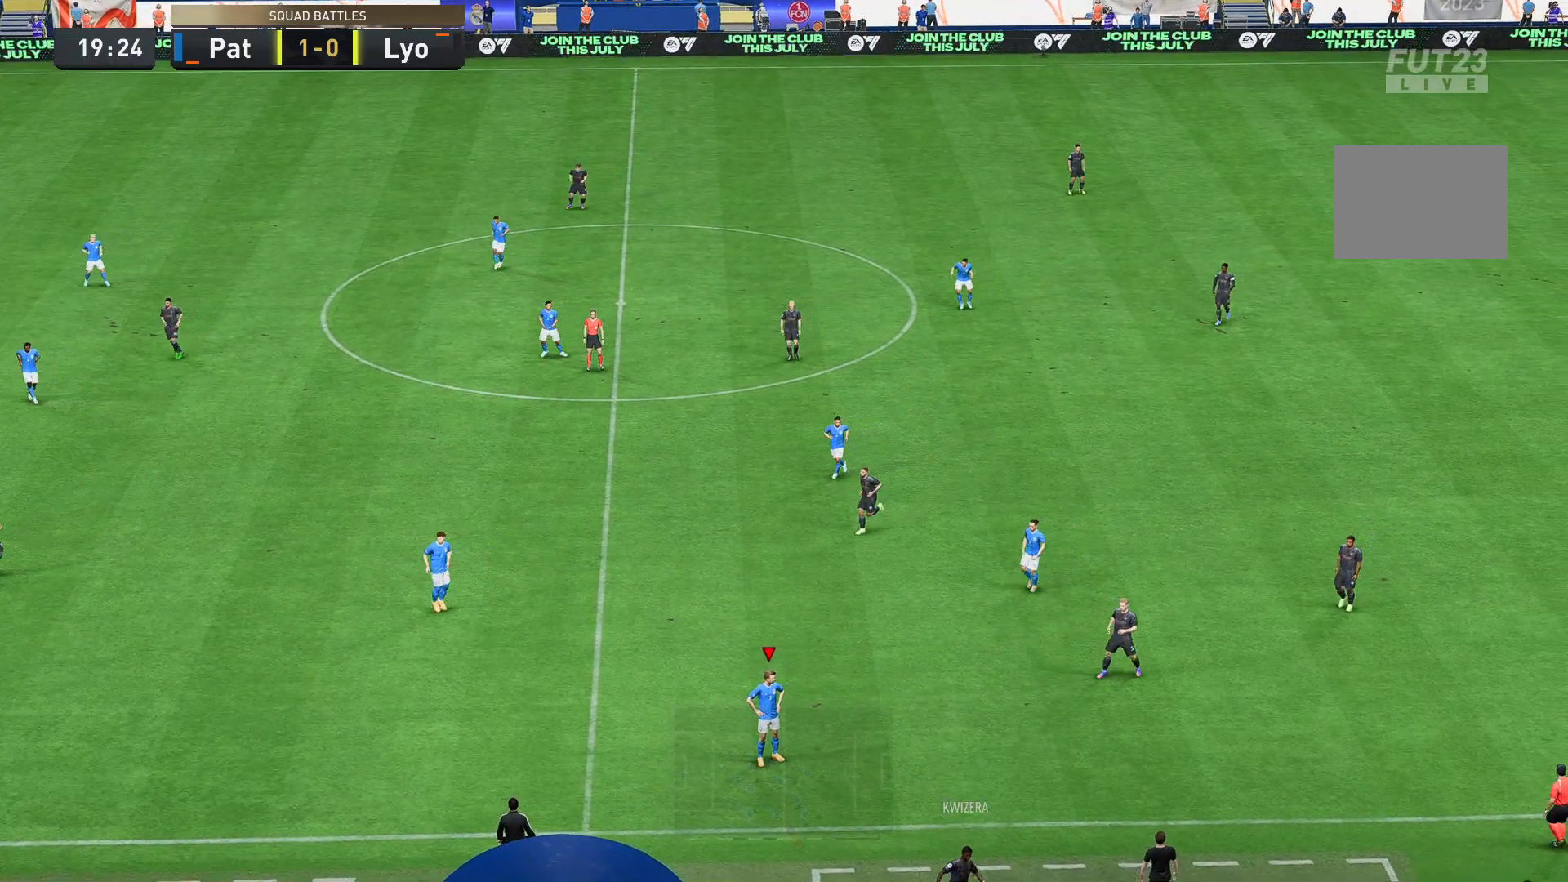
{"buttons": ["R2"], "left_stick": "up-right", "right_stick": "center", "events": [[279, "left_stick", "up-right"], [349, "R2", "down"]]}
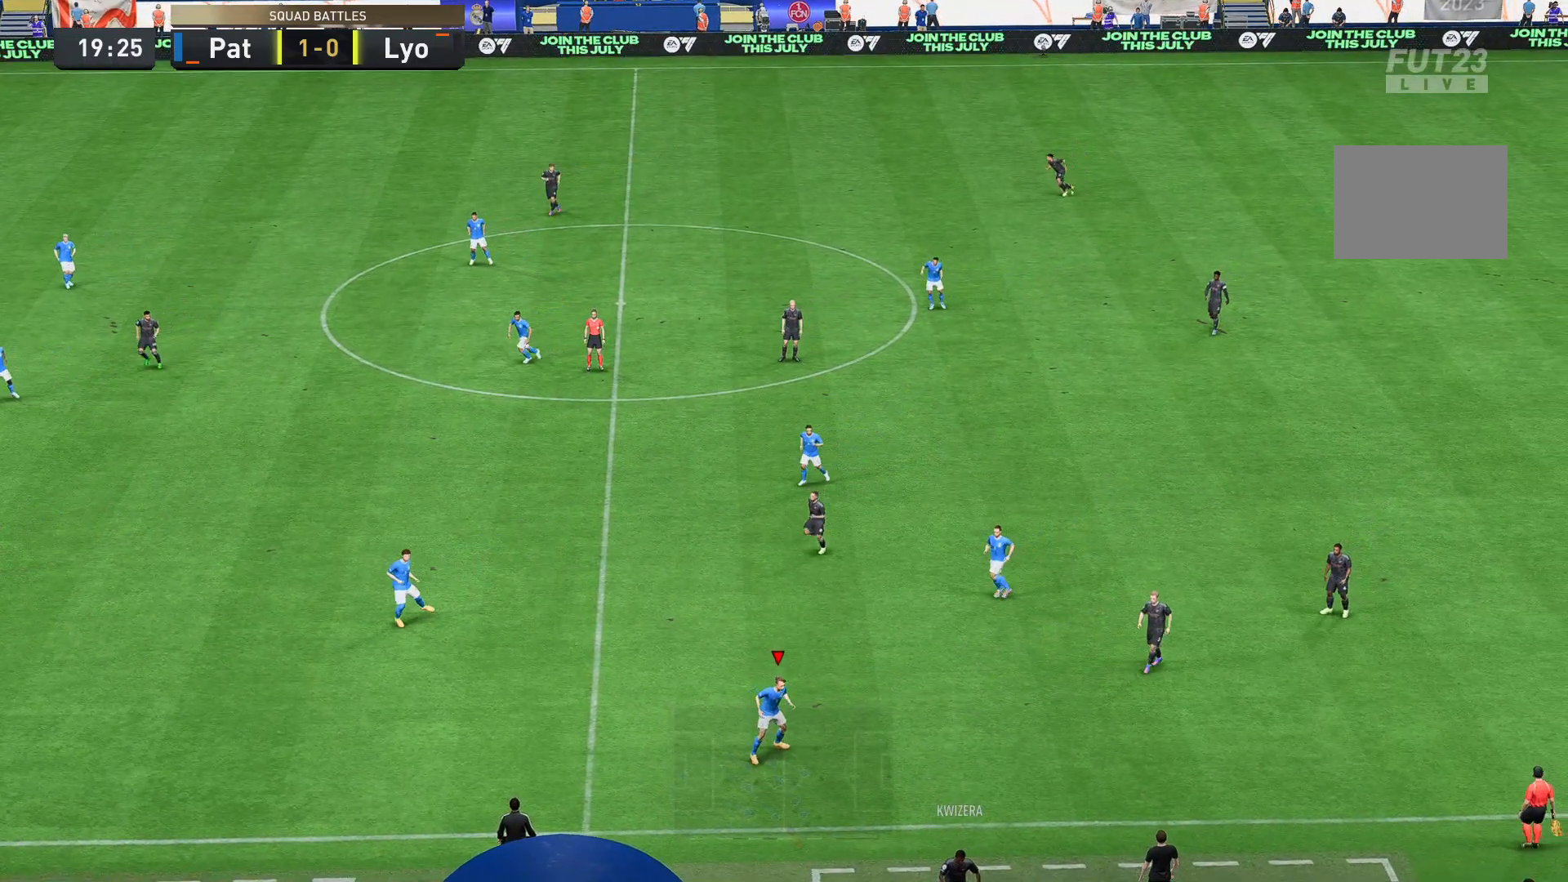
{"buttons": [], "left_stick": "center", "right_stick": "center", "events": [[140, "left_stick", "center"], [210, "R2", "up"]]}
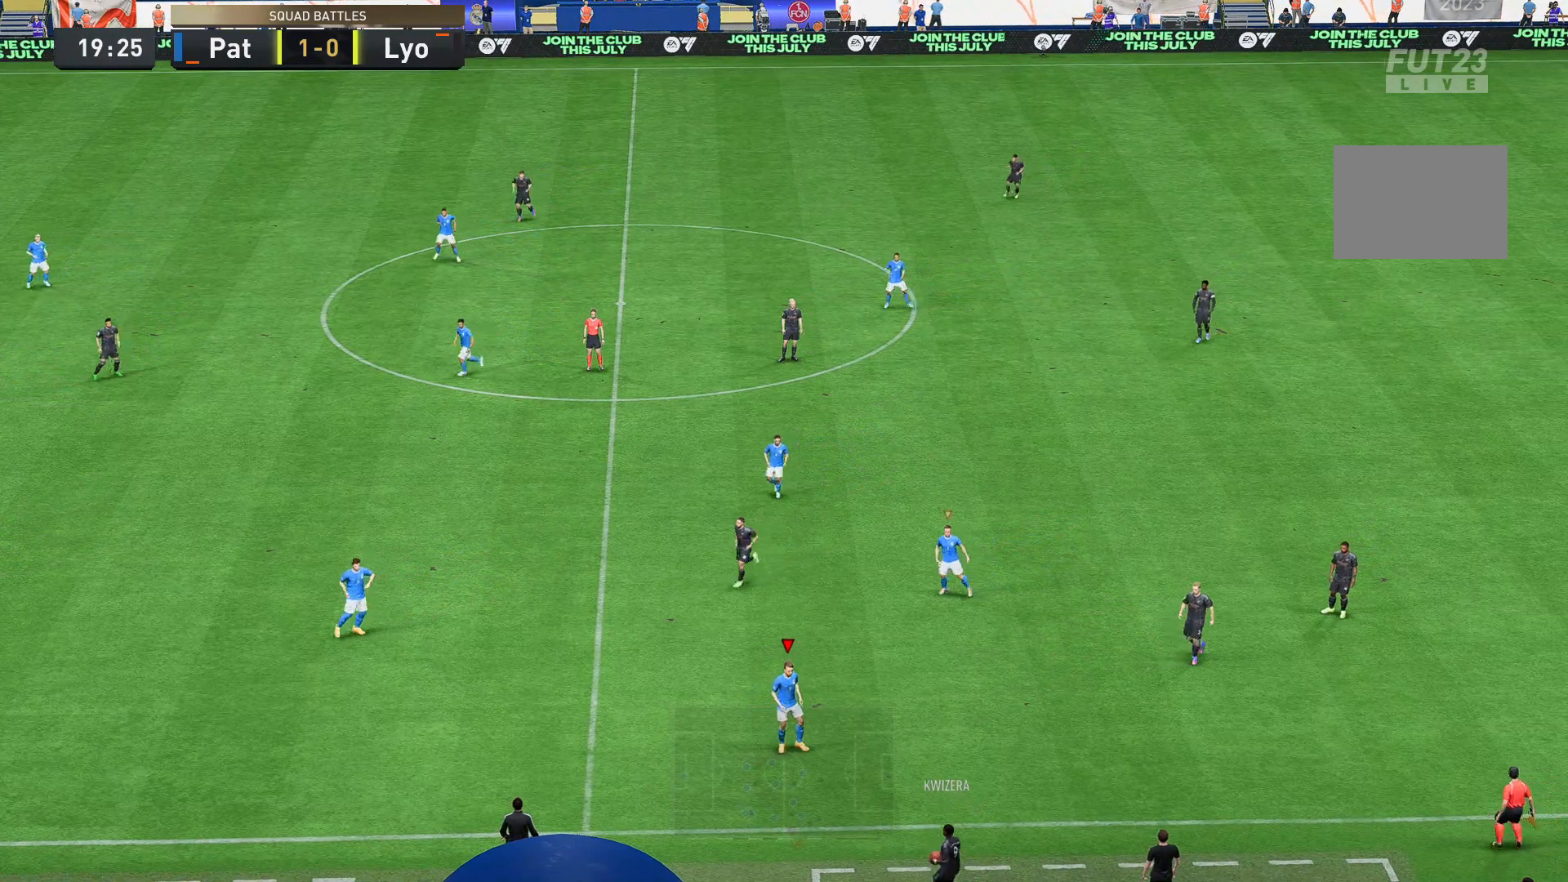
{"buttons": [], "left_stick": "center", "right_stick": "center", "events": []}
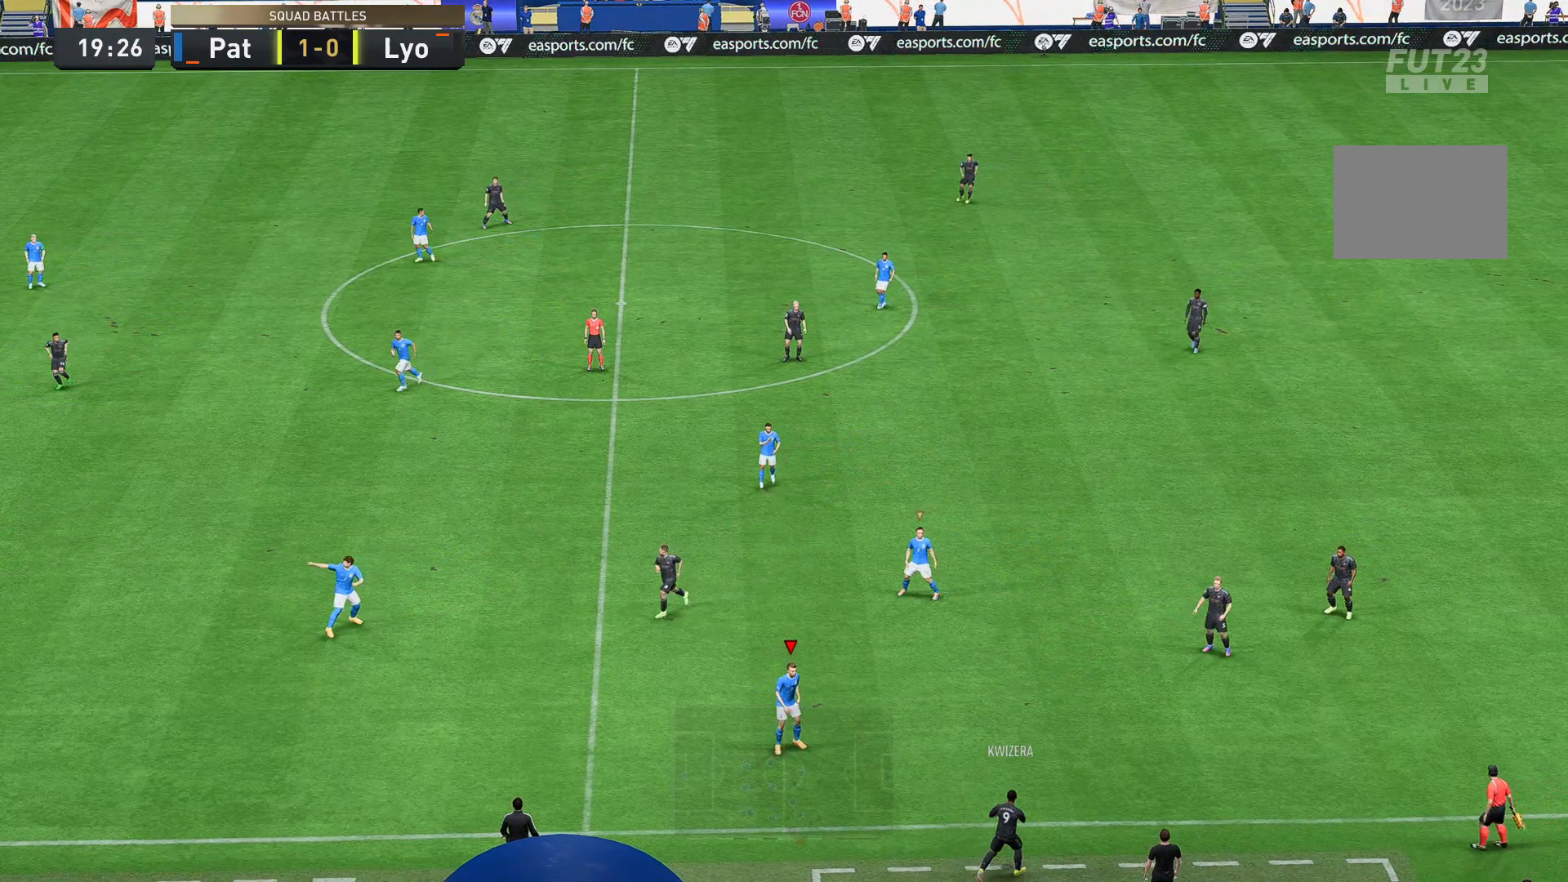
{"buttons": [], "left_stick": "center", "right_stick": "center", "events": []}
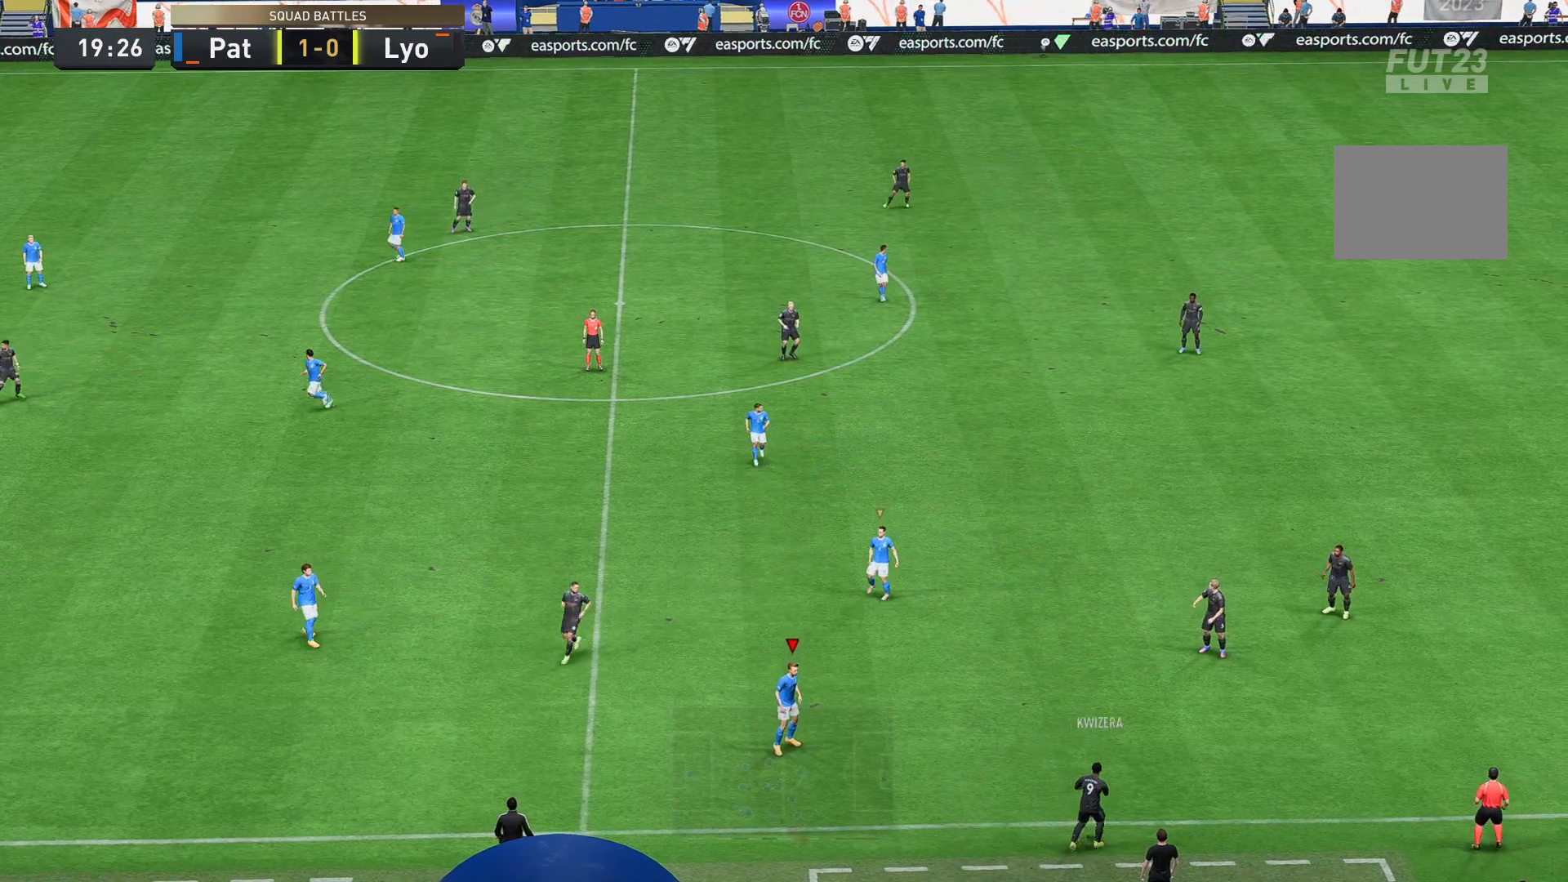
{"buttons": [], "left_stick": "center", "right_stick": "center", "events": []}
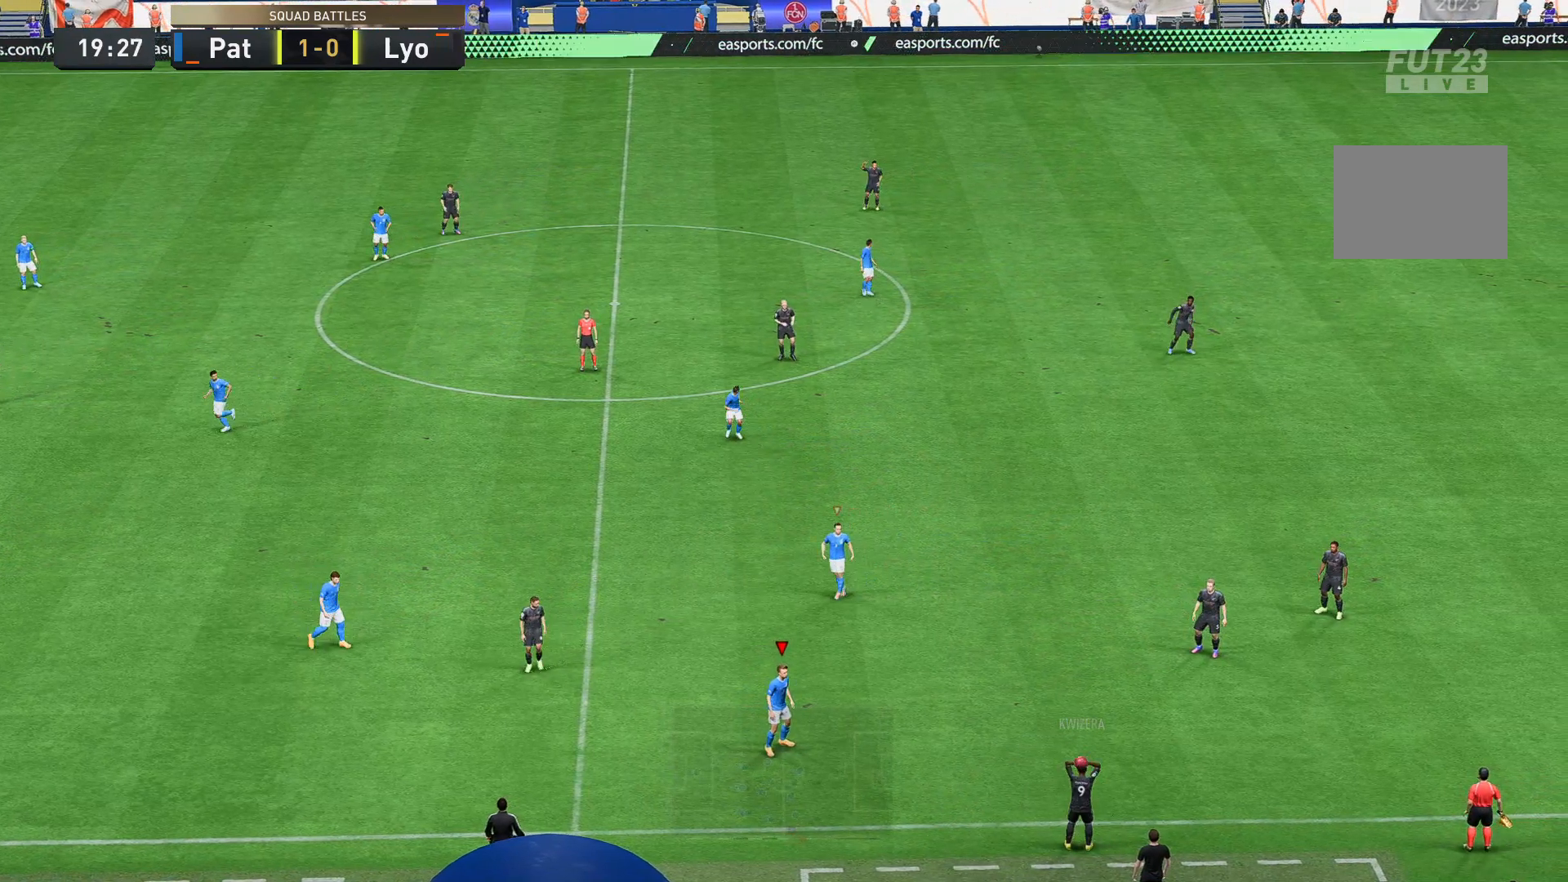
{"buttons": [], "left_stick": "center", "right_stick": "center", "events": []}
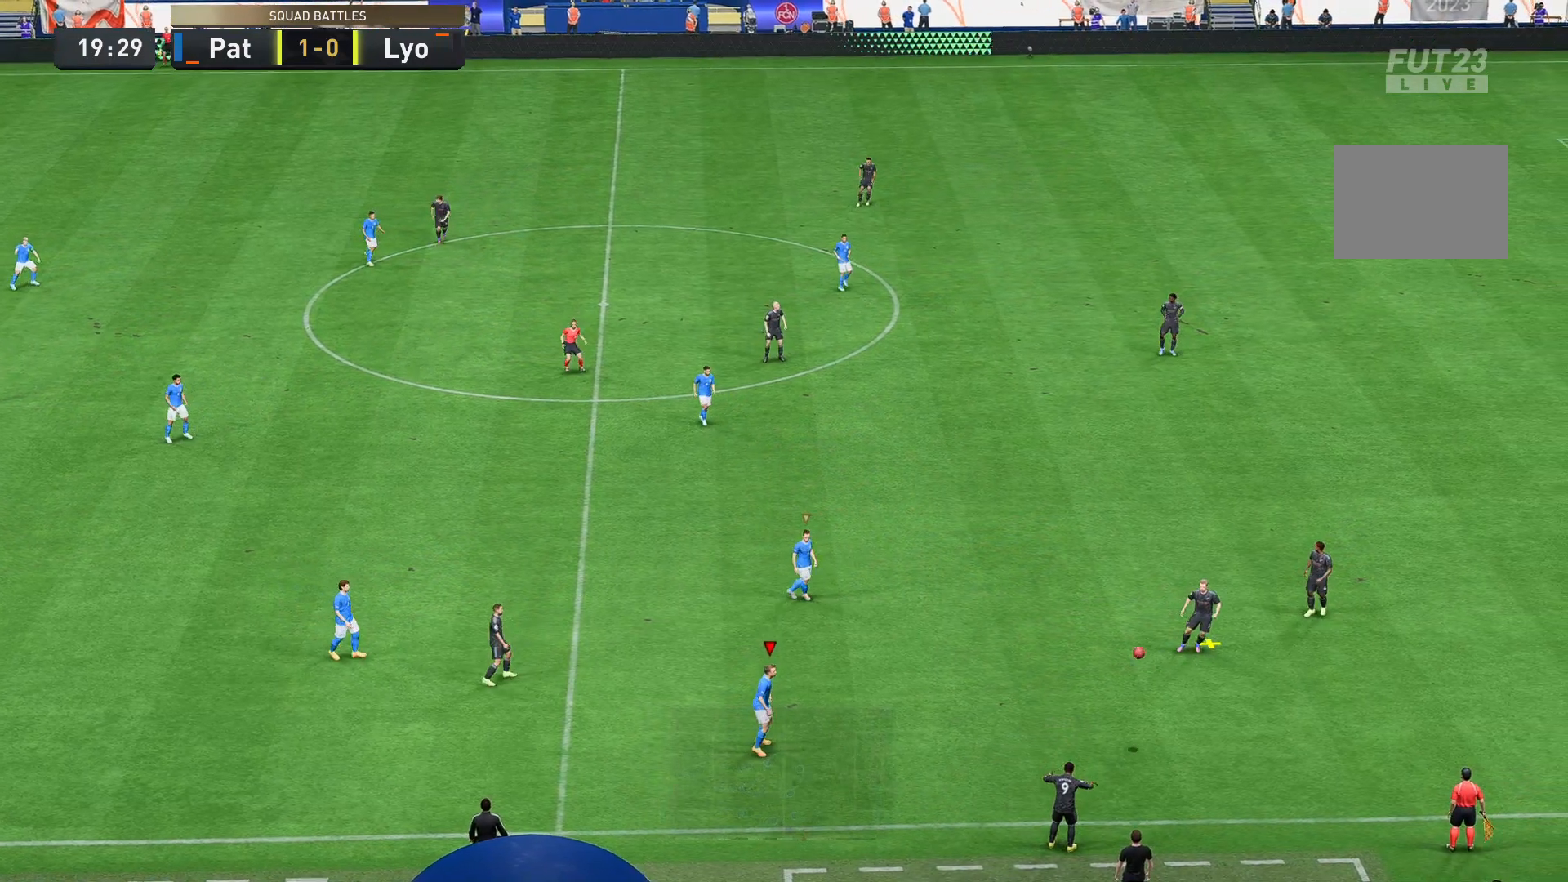
{"buttons": ["R2"], "left_stick": "up-right", "right_stick": "center", "events": [[210, "left_stick", "up-right"], [245, "R2", "down"]]}
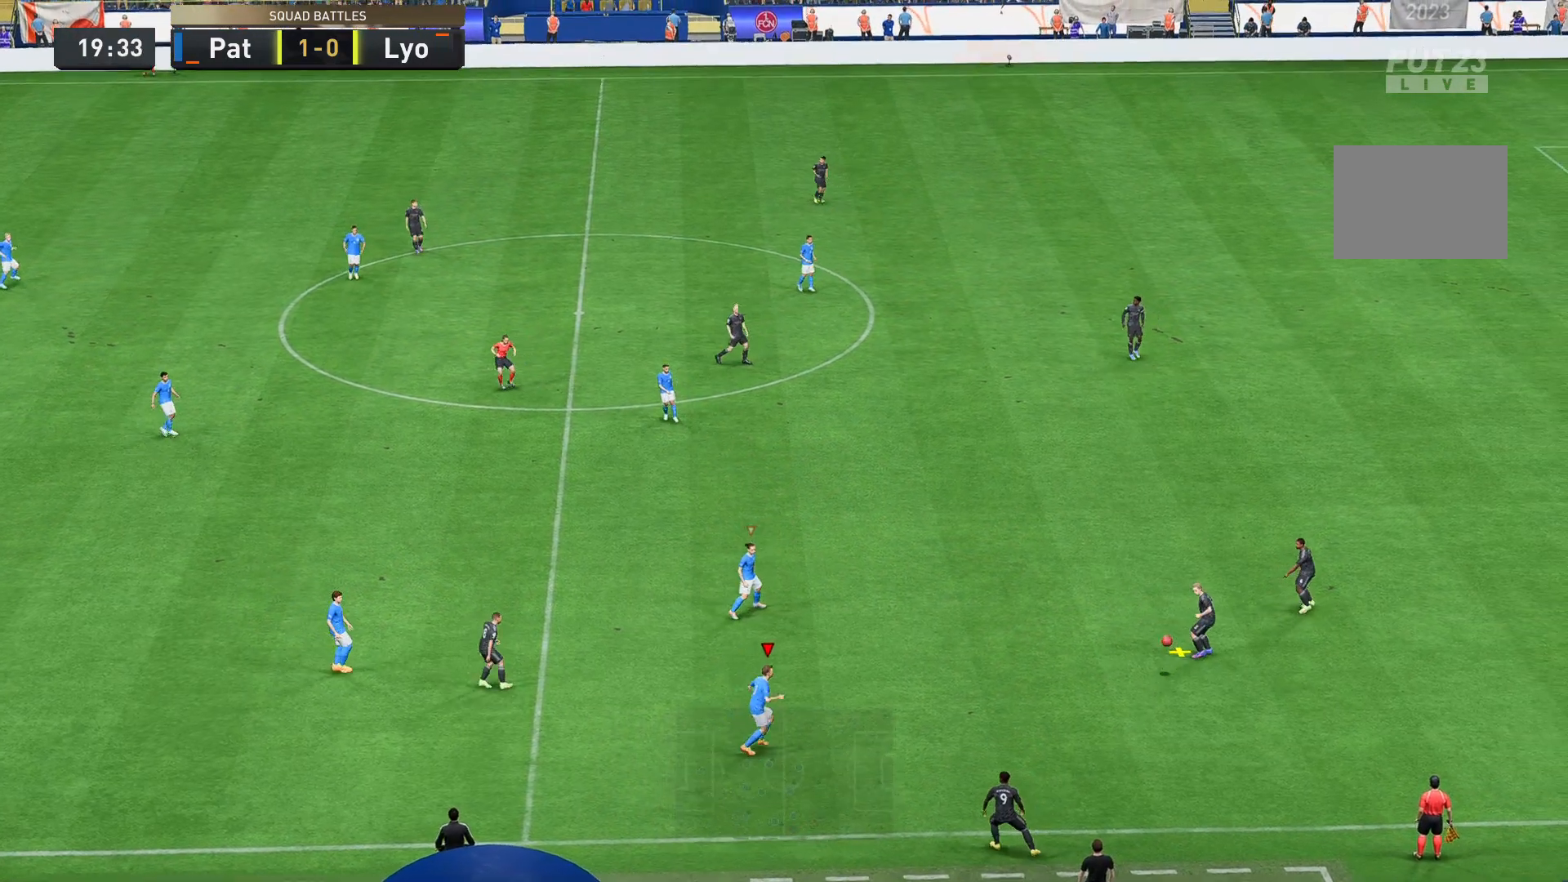
{"buttons": ["R2"], "left_stick": "up-right", "right_stick": "center", "events": []}
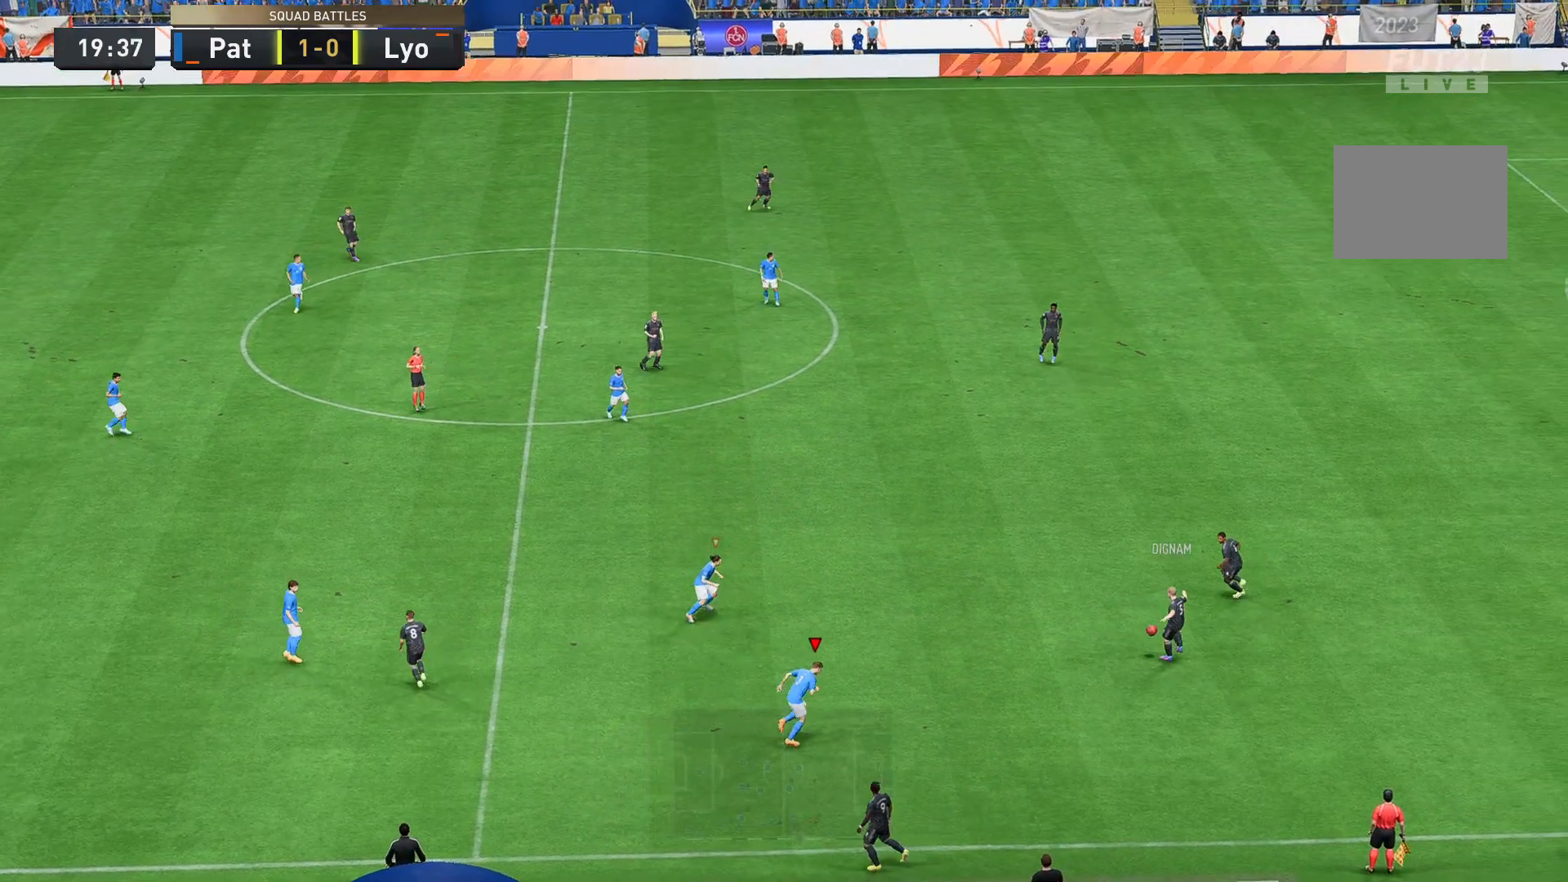
{"buttons": ["R2"], "left_stick": "up-right", "right_stick": "center", "events": []}
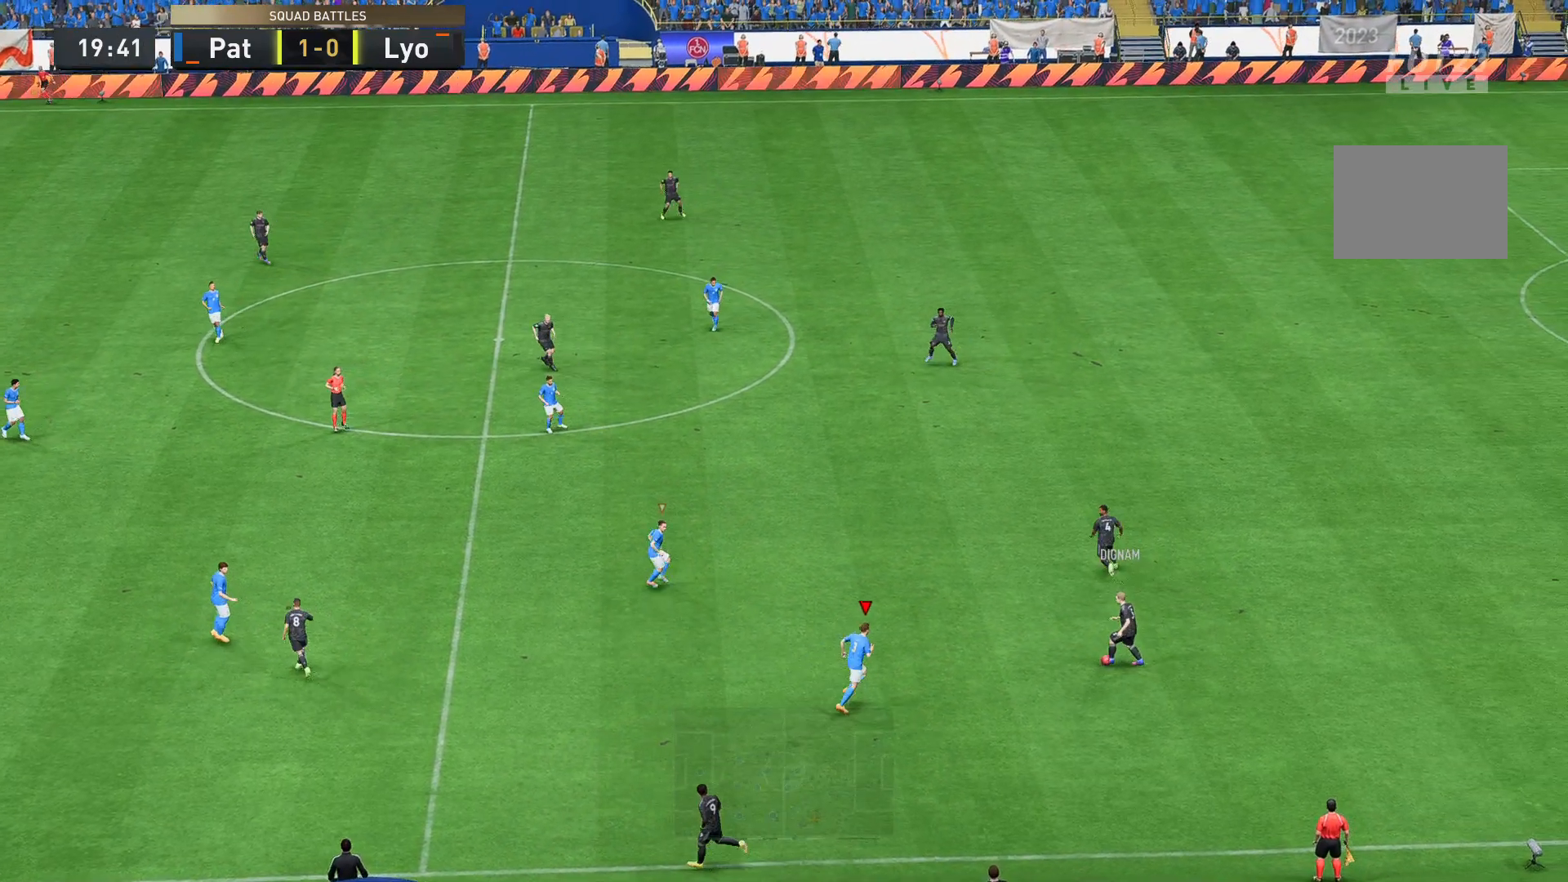
{"buttons": ["R2"], "left_stick": "up-right", "right_stick": "center", "events": []}
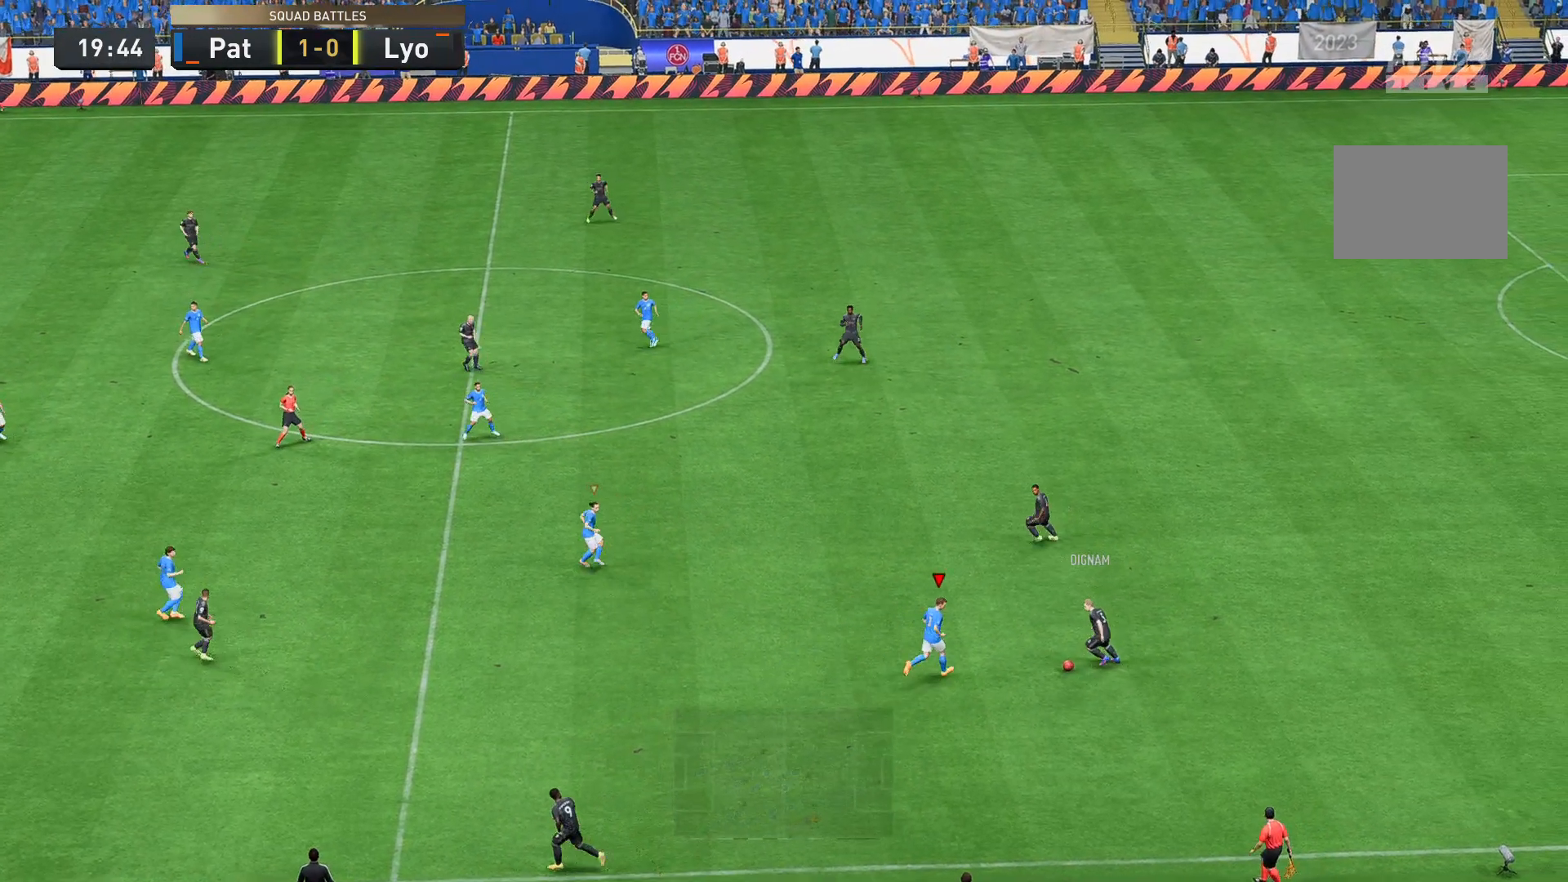
{"buttons": ["R2"], "left_stick": "down-right", "right_stick": "center", "events": [[105, "B", "down"], [175, "left_stick", "right"], [315, "B", "up"], [350, "left_stick", "down-right"]]}
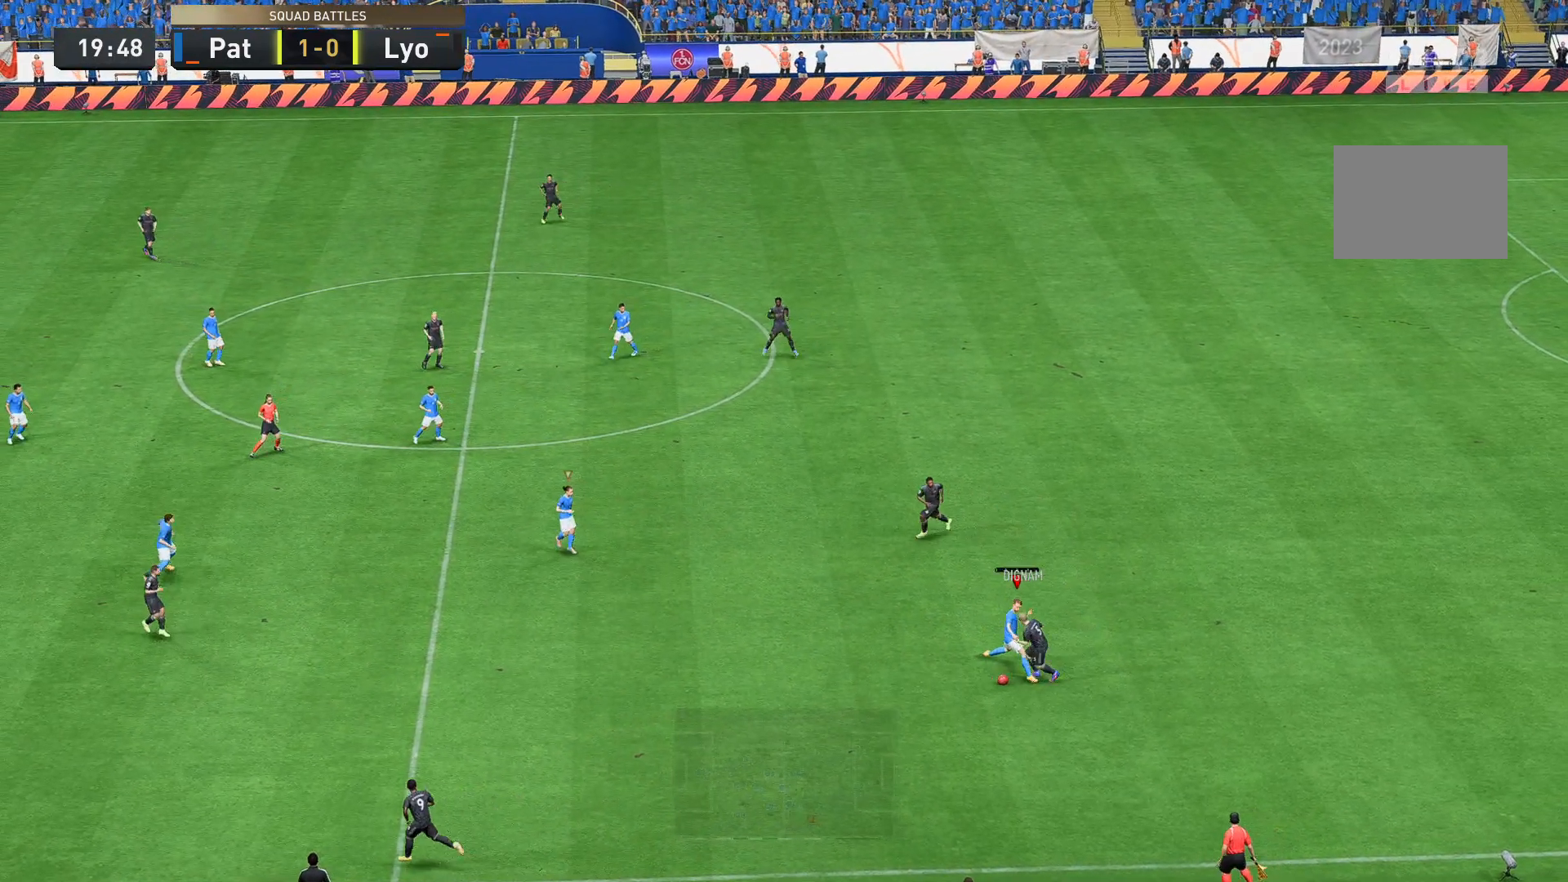
{"buttons": ["R2"], "left_stick": "down-right", "right_stick": "center", "events": []}